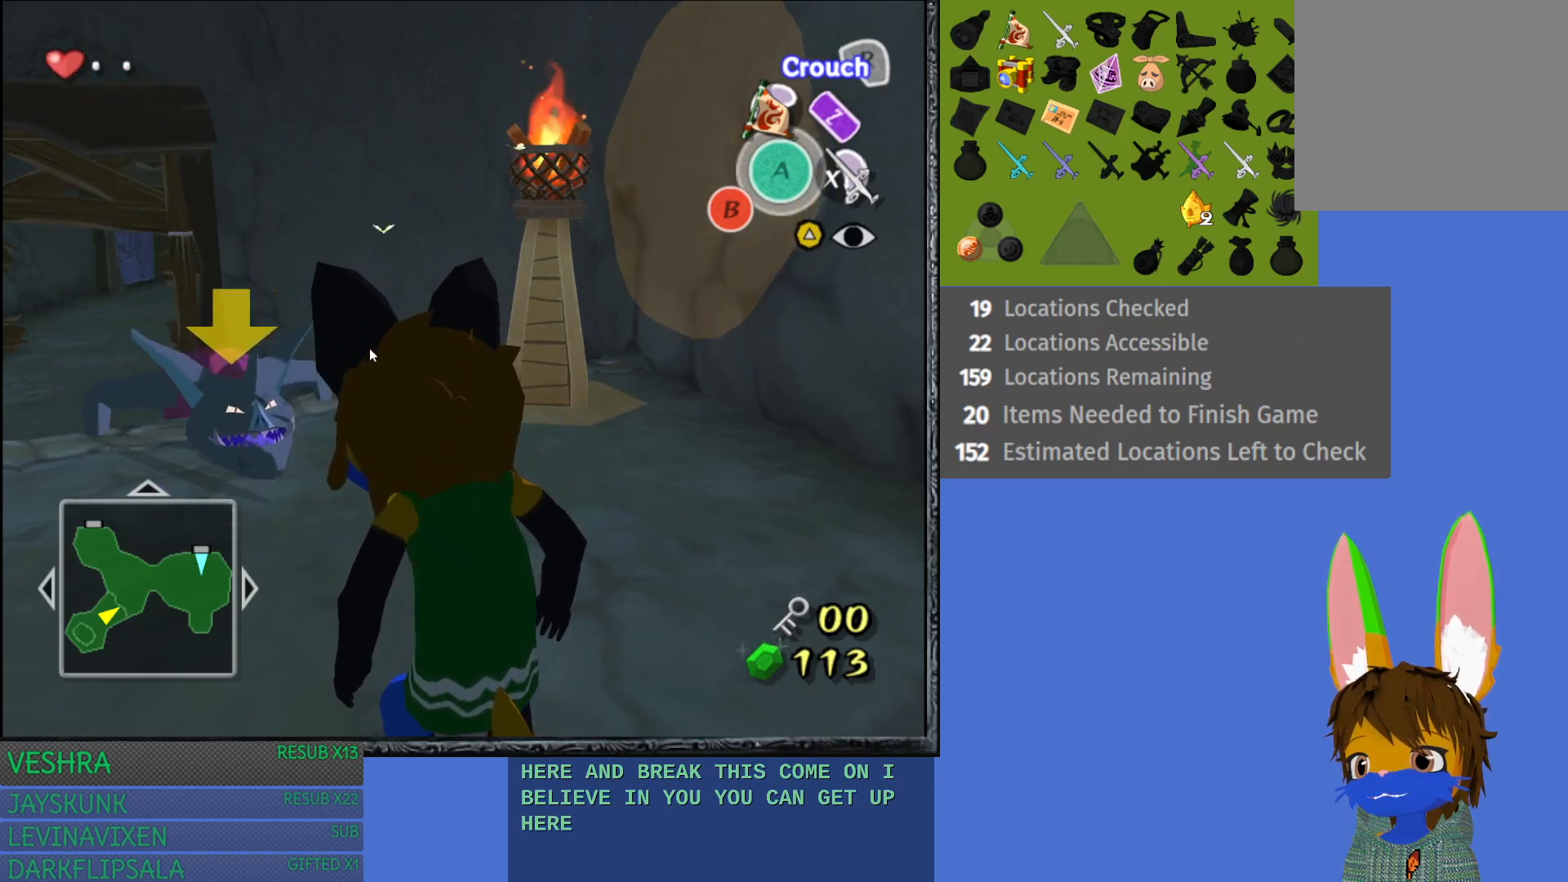
Gameplay with a controller (PlayStation layout); each line is a JSON object with the inputs held at the frame after it. "events" lists button and stick changes between this image and that frame as [ms after this image, input, new state], when the widget could be followed in between.
{"buttons": [], "left_stick": "up-left", "right_stick": "center", "events": [[117, "left_stick", "up-left"]]}
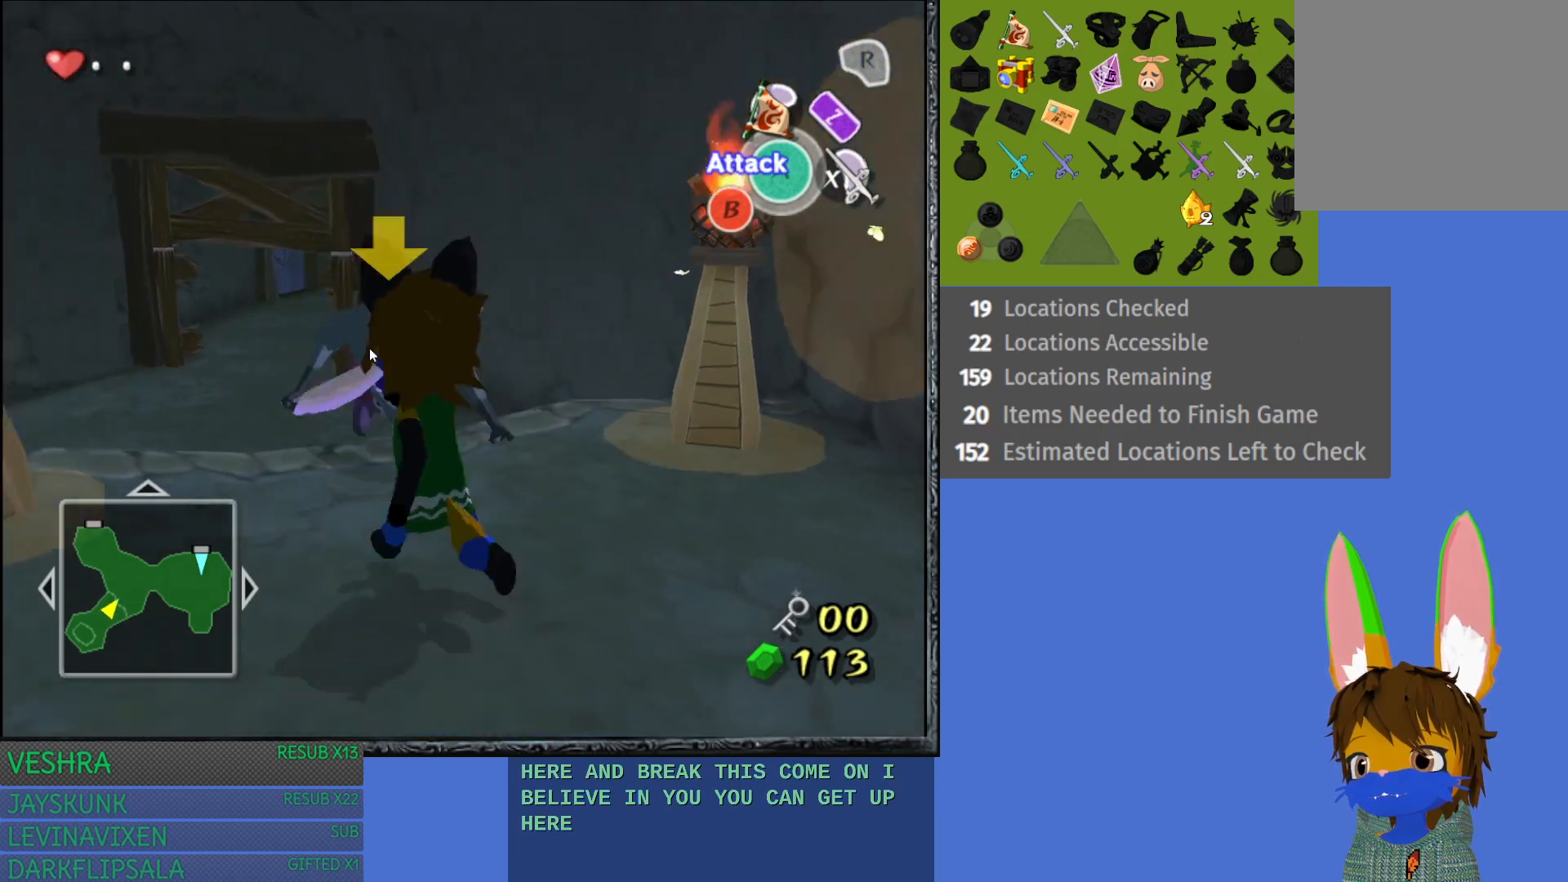
{"buttons": ["CROSS"], "left_stick": "up-left", "right_stick": "center", "events": [[117, "CROSS", "down"]]}
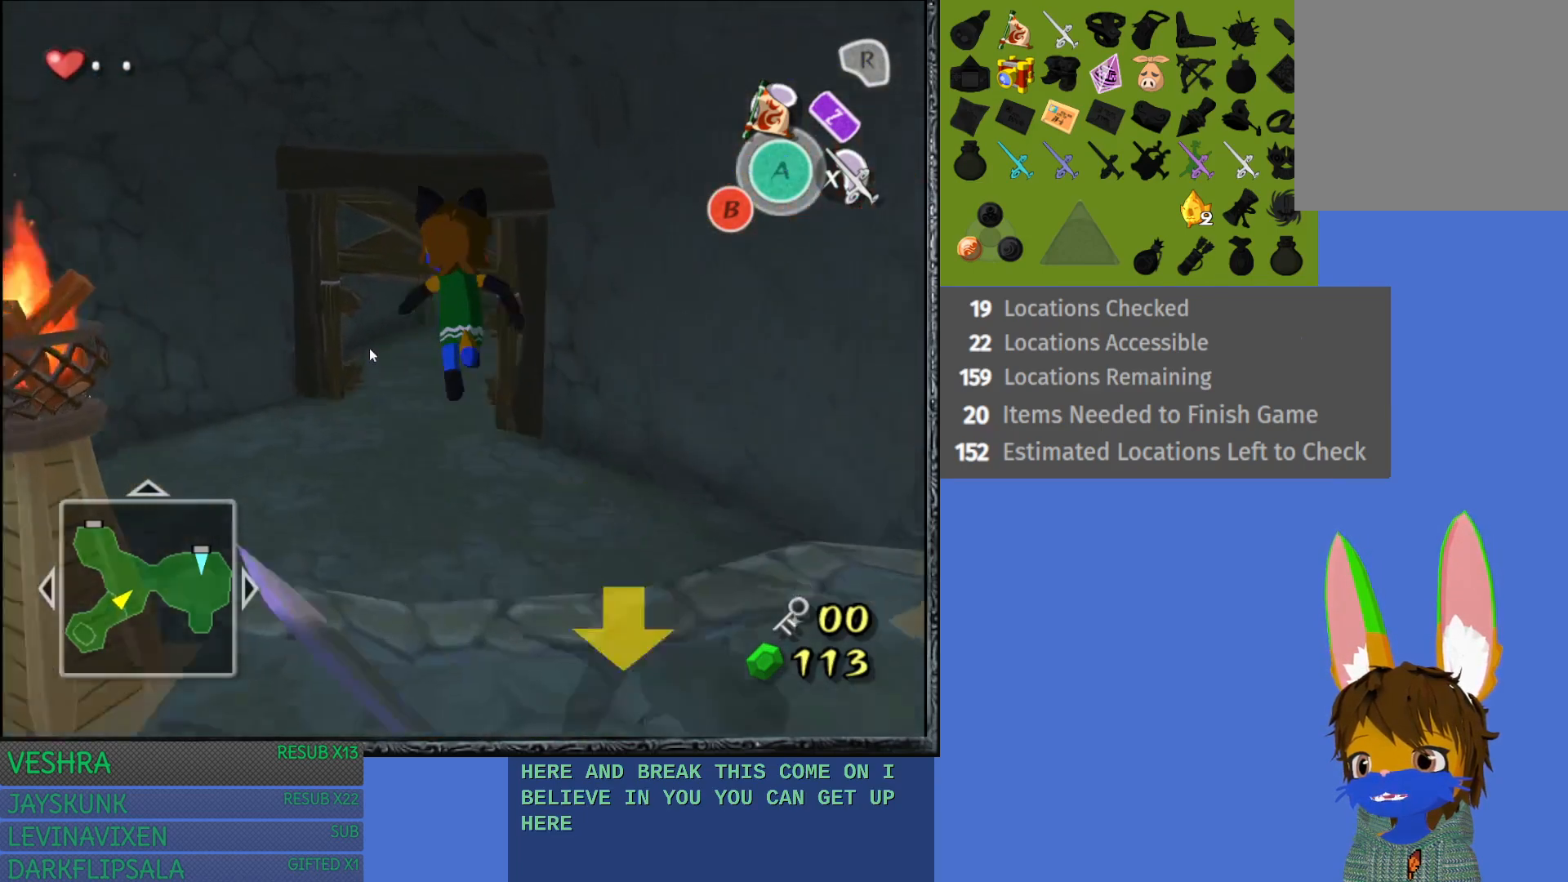
{"buttons": [], "left_stick": "up", "right_stick": "center", "events": [[133, "CROSS", "up"], [450, "left_stick", "up"]]}
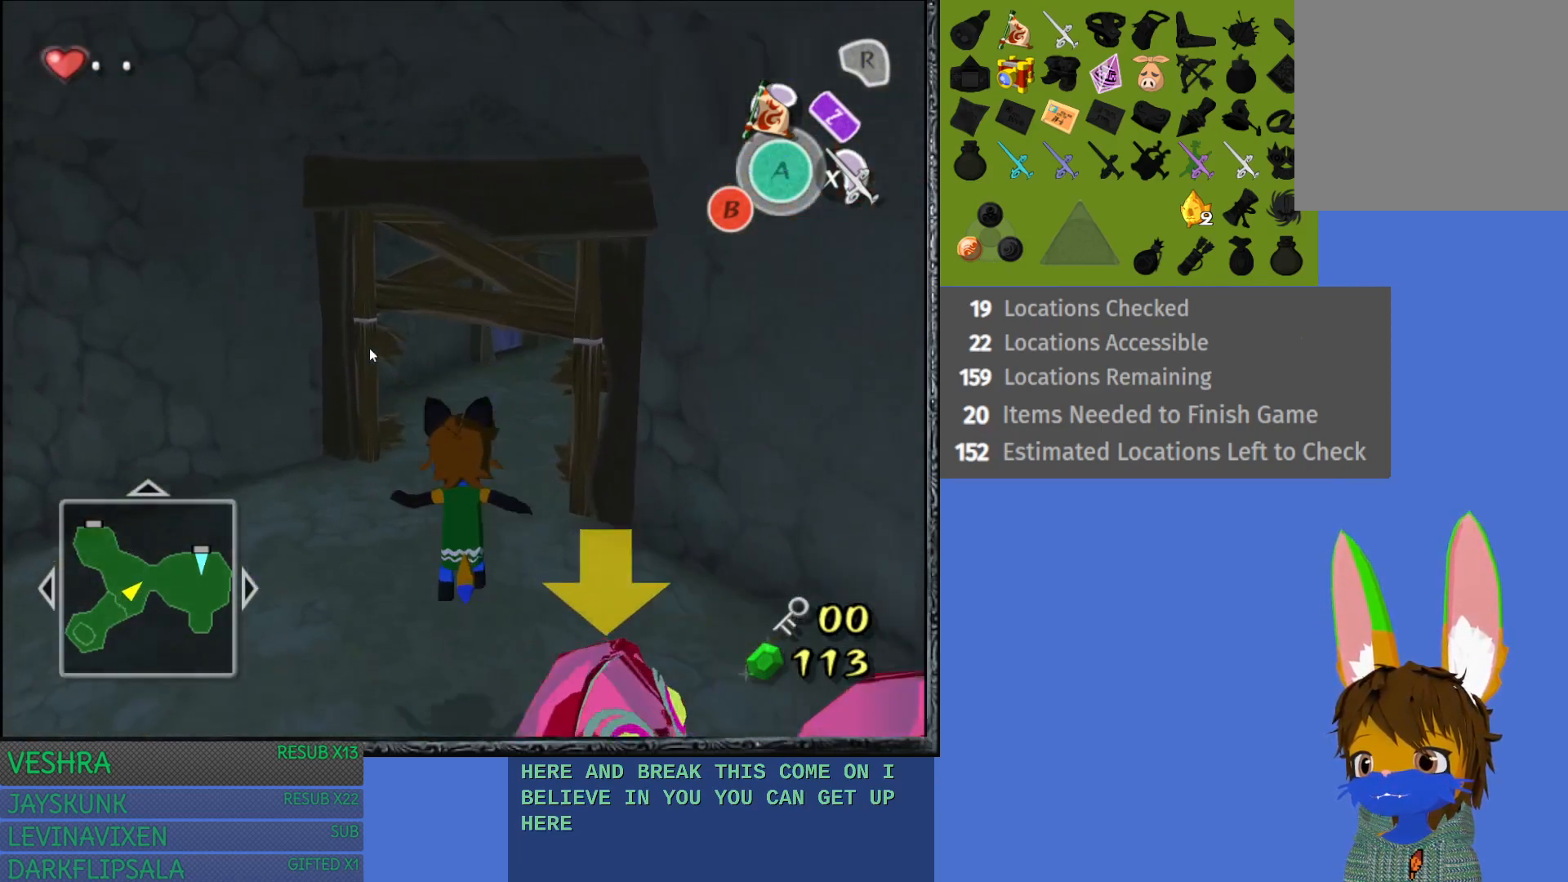
{"buttons": [], "left_stick": "up", "right_stick": "center", "events": []}
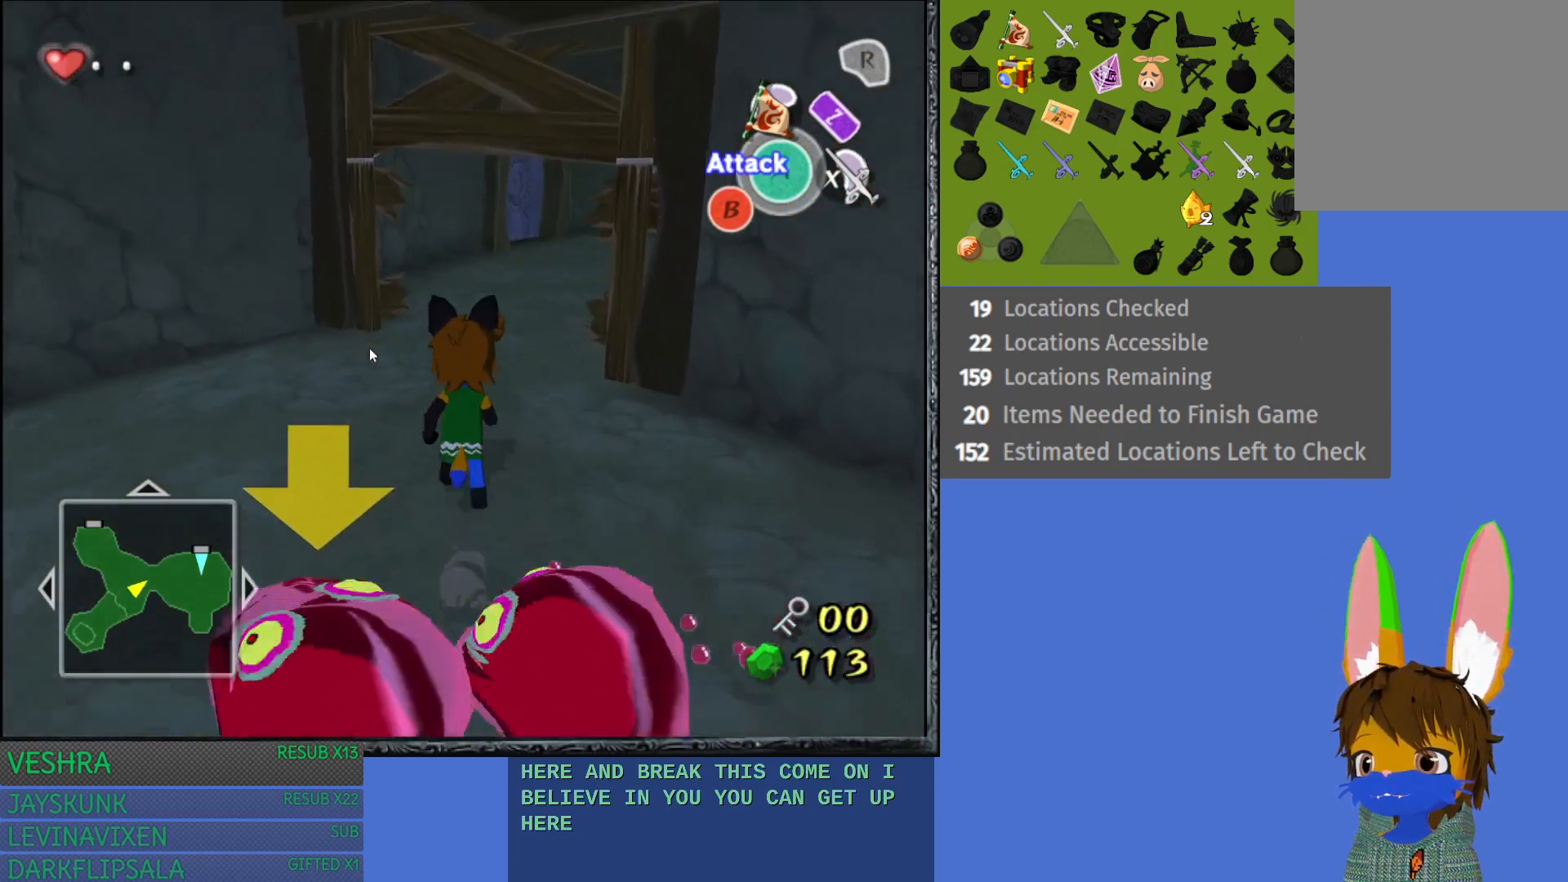
{"buttons": [], "left_stick": "up", "right_stick": "center", "events": []}
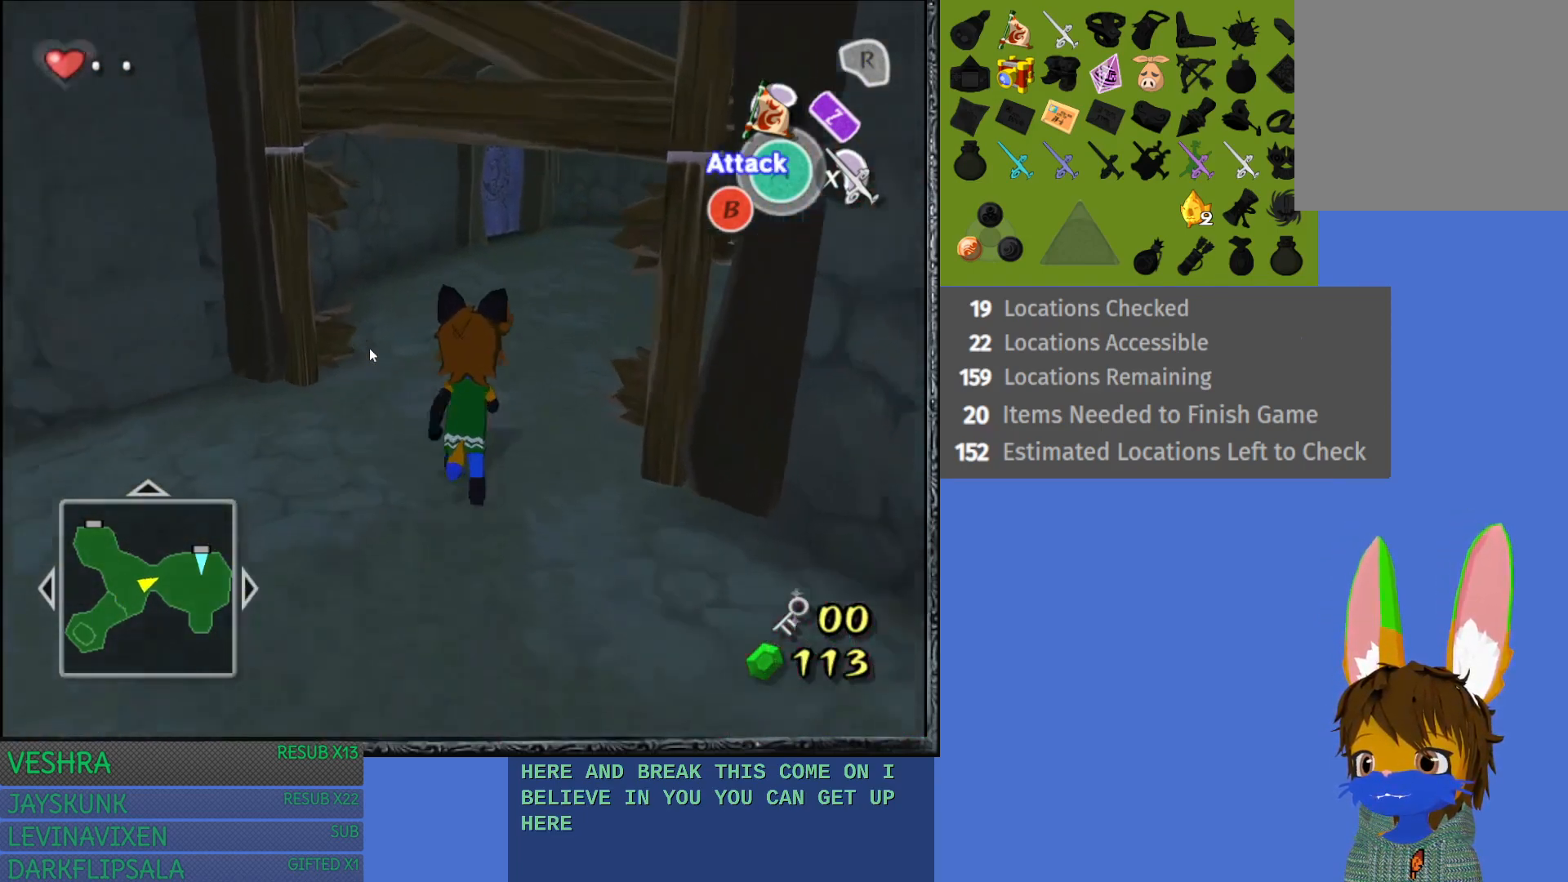
{"buttons": [], "left_stick": "up", "right_stick": "center", "events": []}
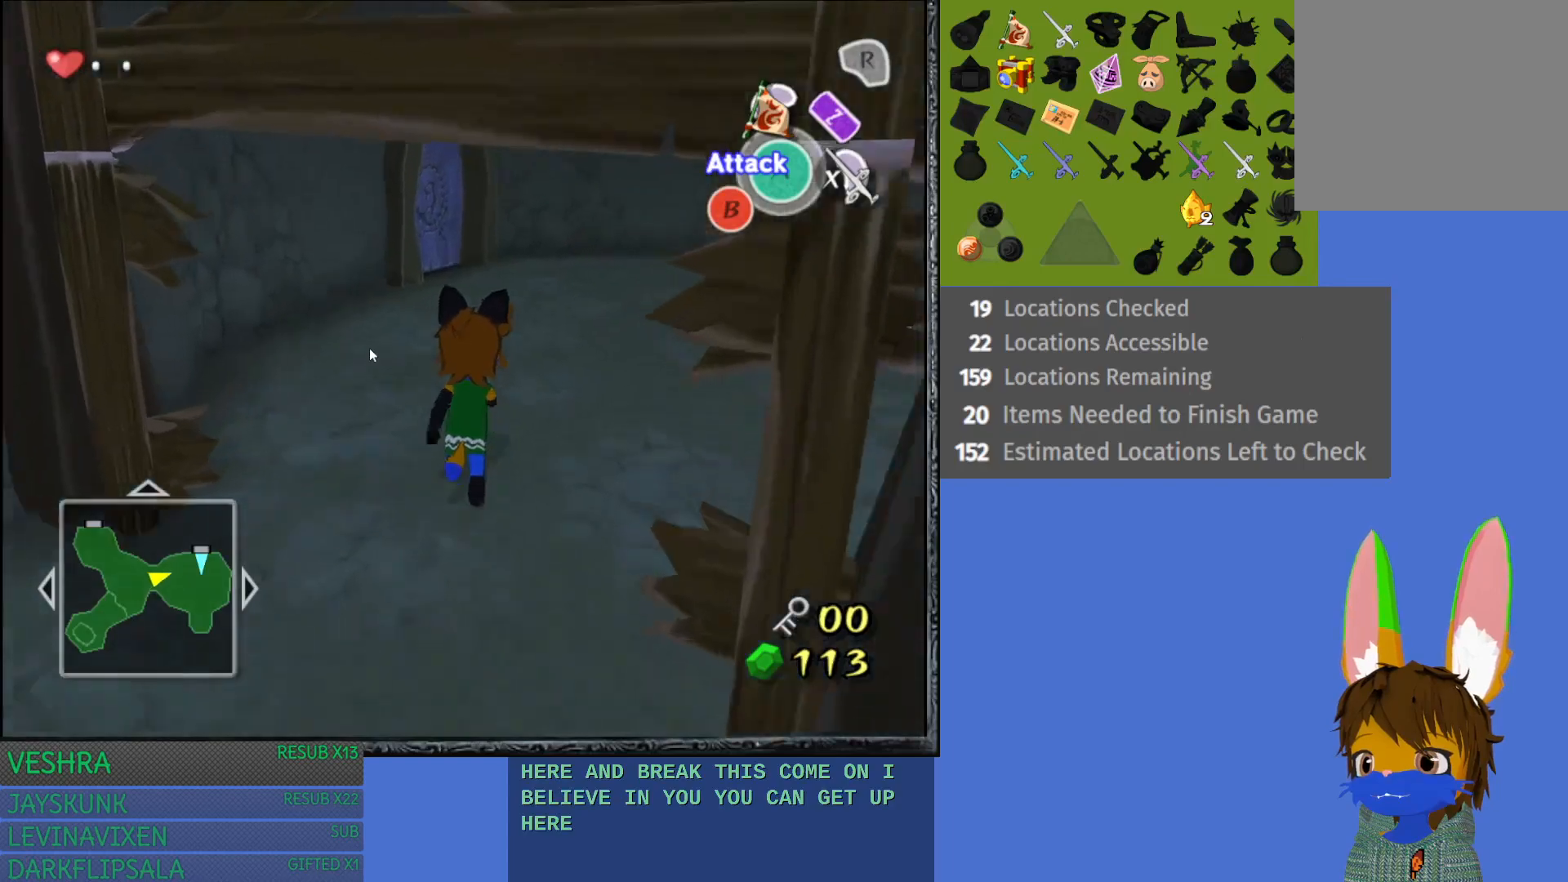
{"buttons": ["CROSS"], "left_stick": "up", "right_stick": "center", "events": [[17, "CROSS", "down"]]}
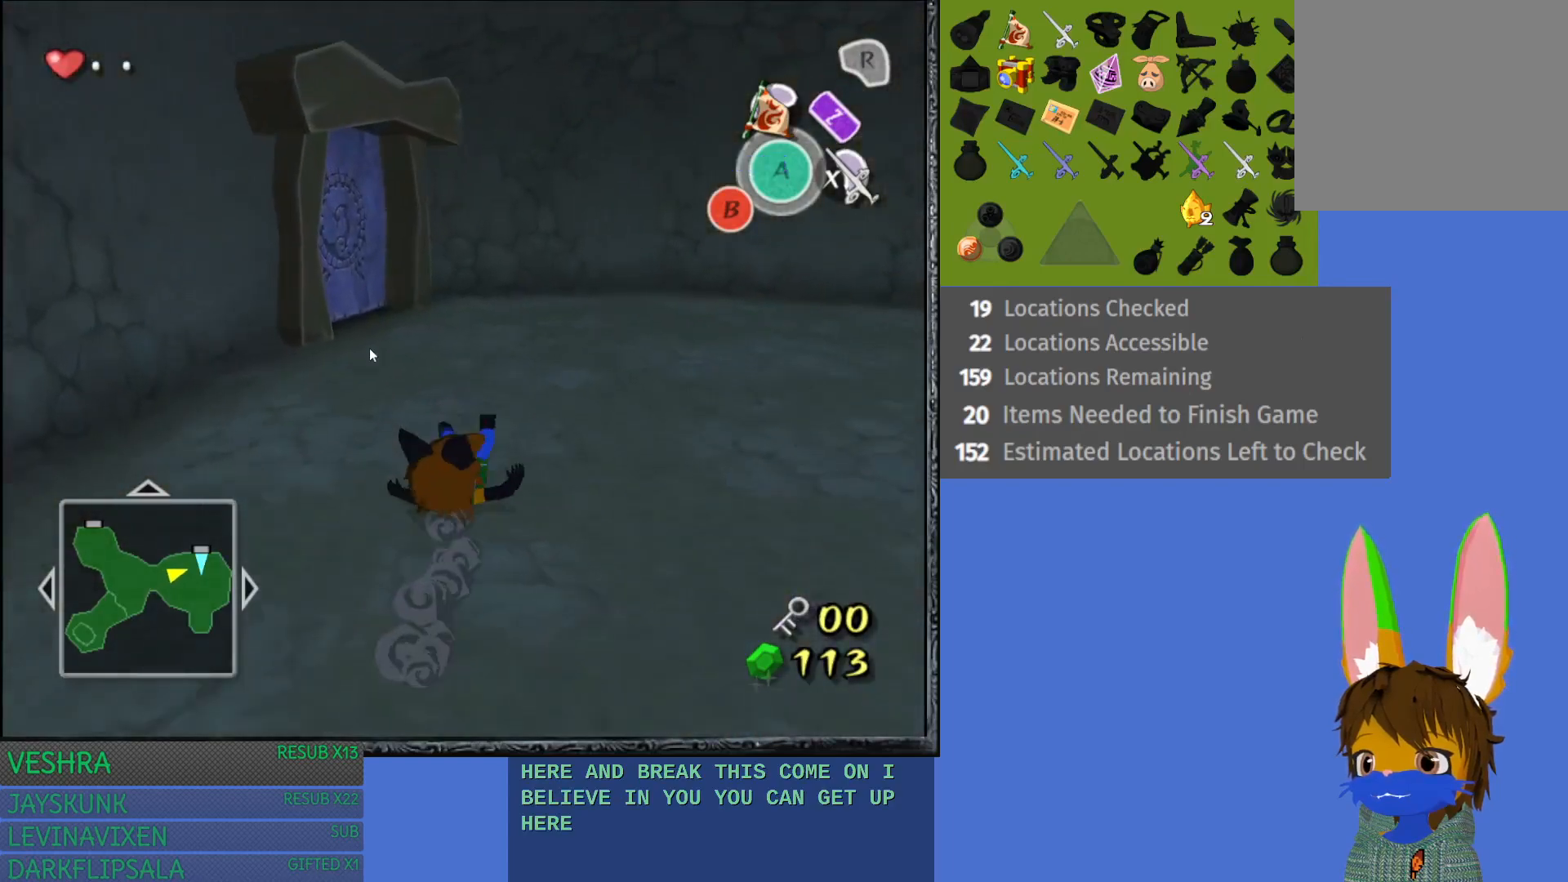
{"buttons": [], "left_stick": "up", "right_stick": "center", "events": [[17, "CROSS", "up"]]}
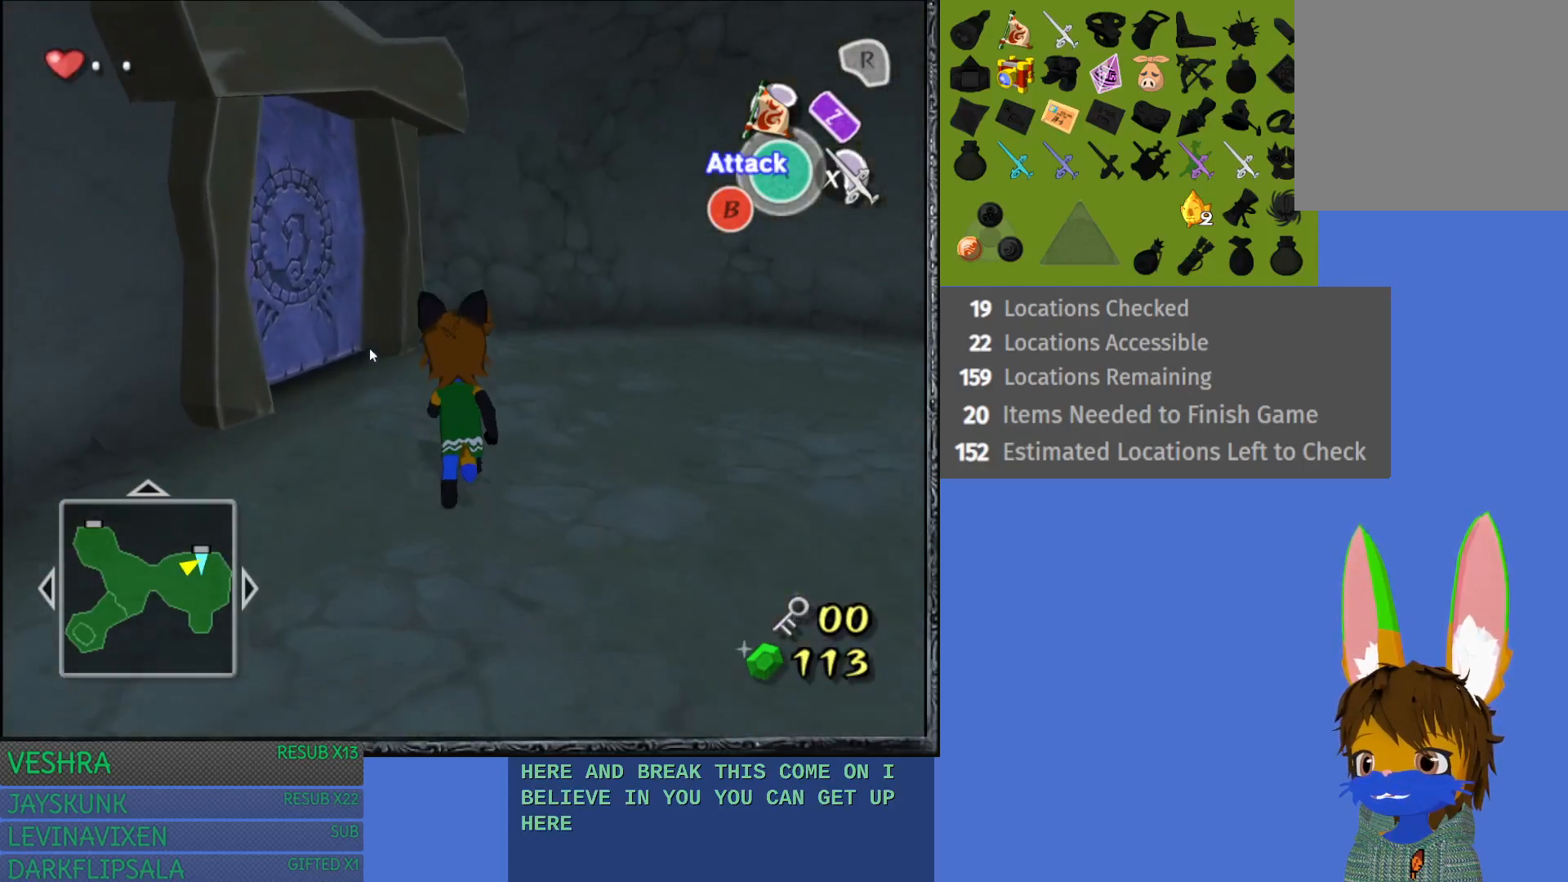
{"buttons": [], "left_stick": "up-left", "right_stick": "center", "events": [[183, "left_stick", "up-left"]]}
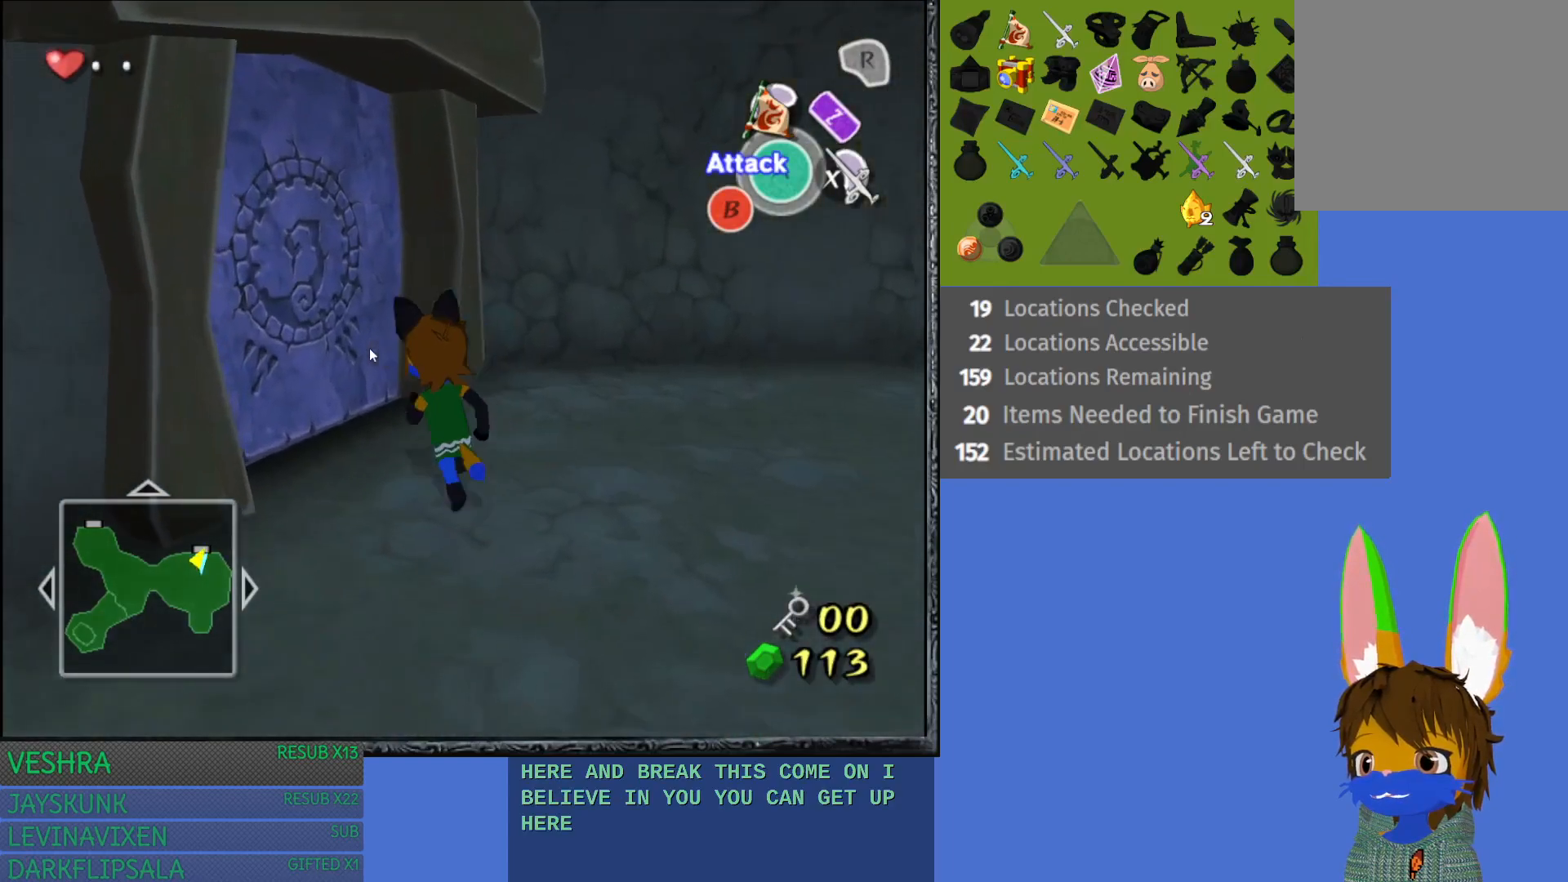
{"buttons": ["CROSS"], "left_stick": "up-left", "right_stick": "center", "events": [[150, "CROSS", "down"], [333, "CROSS", "up"], [367, "CROSS", "down"]]}
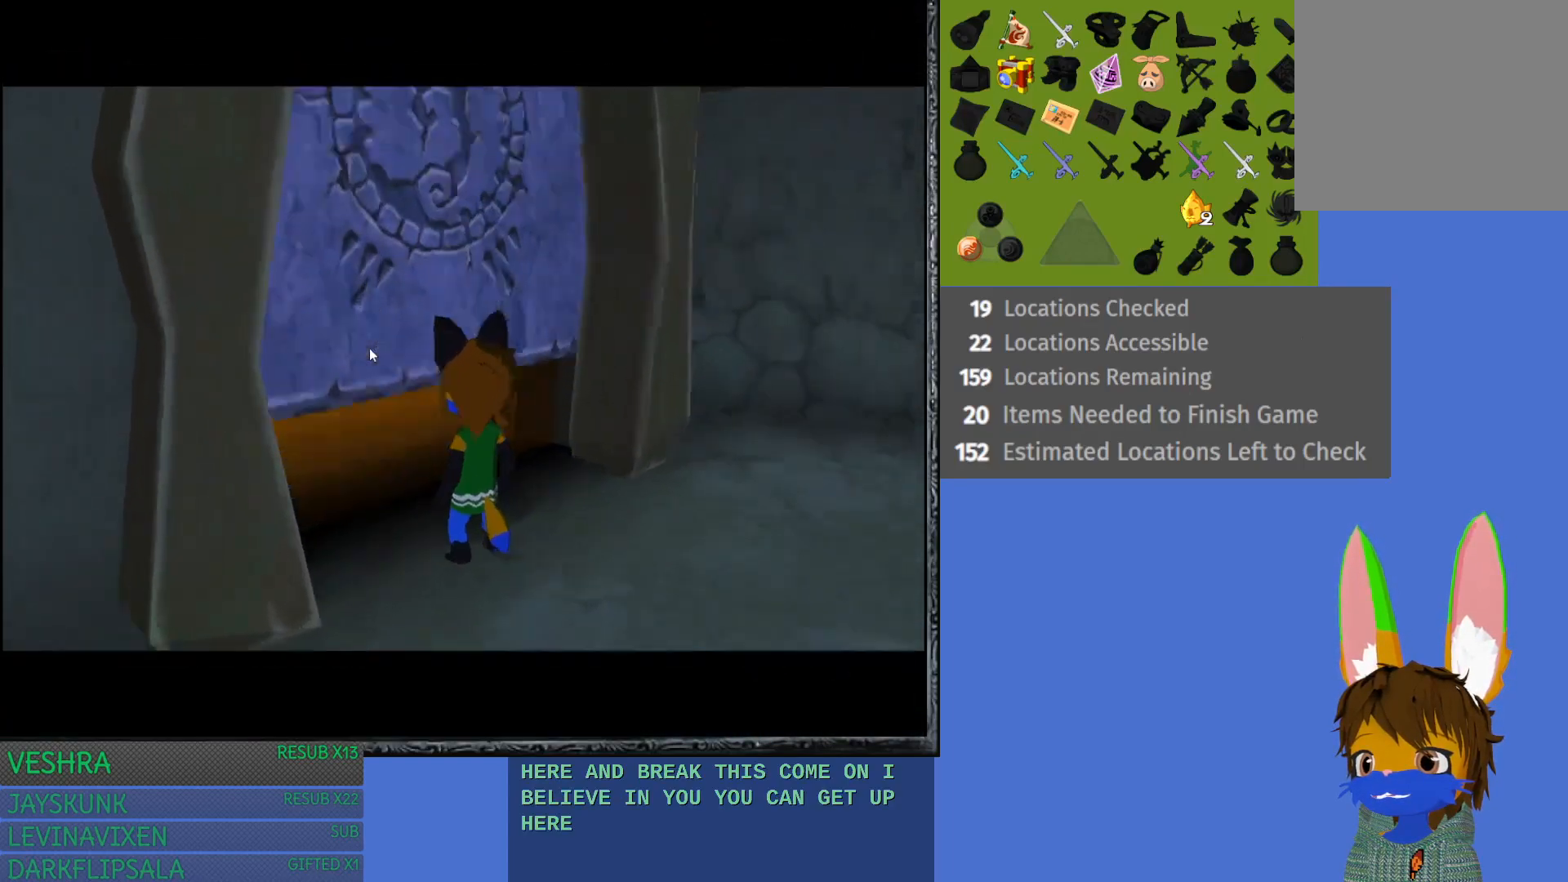
{"buttons": [], "left_stick": "center", "right_stick": "center", "events": [[17, "CROSS", "up"], [83, "CROSS", "down"], [233, "CROSS", "up"], [383, "left_stick", "center"]]}
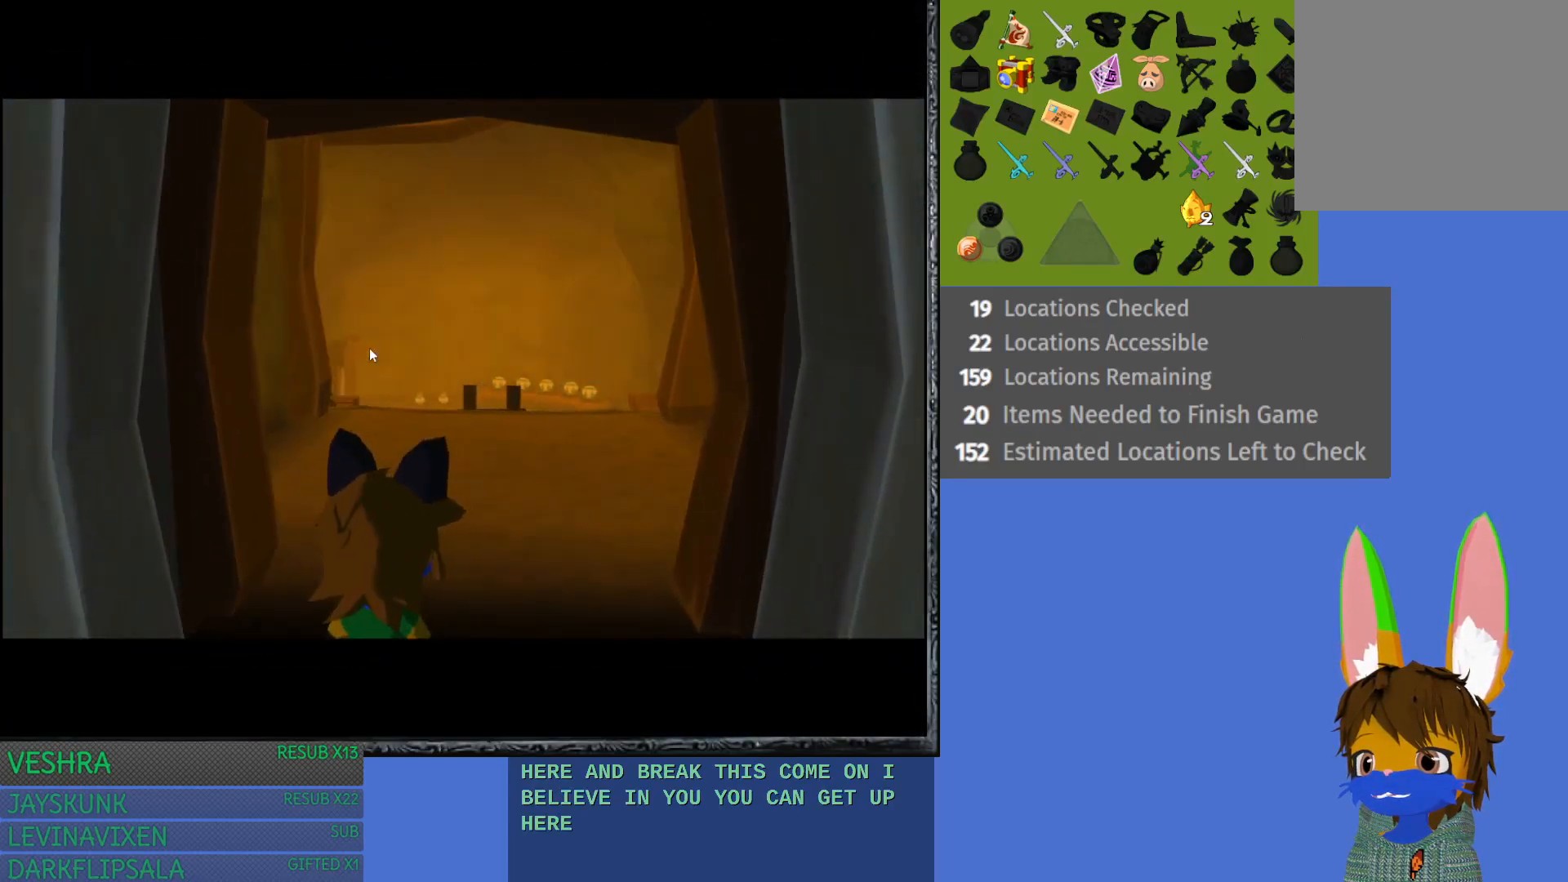
{"buttons": [], "left_stick": "center", "right_stick": "center", "events": []}
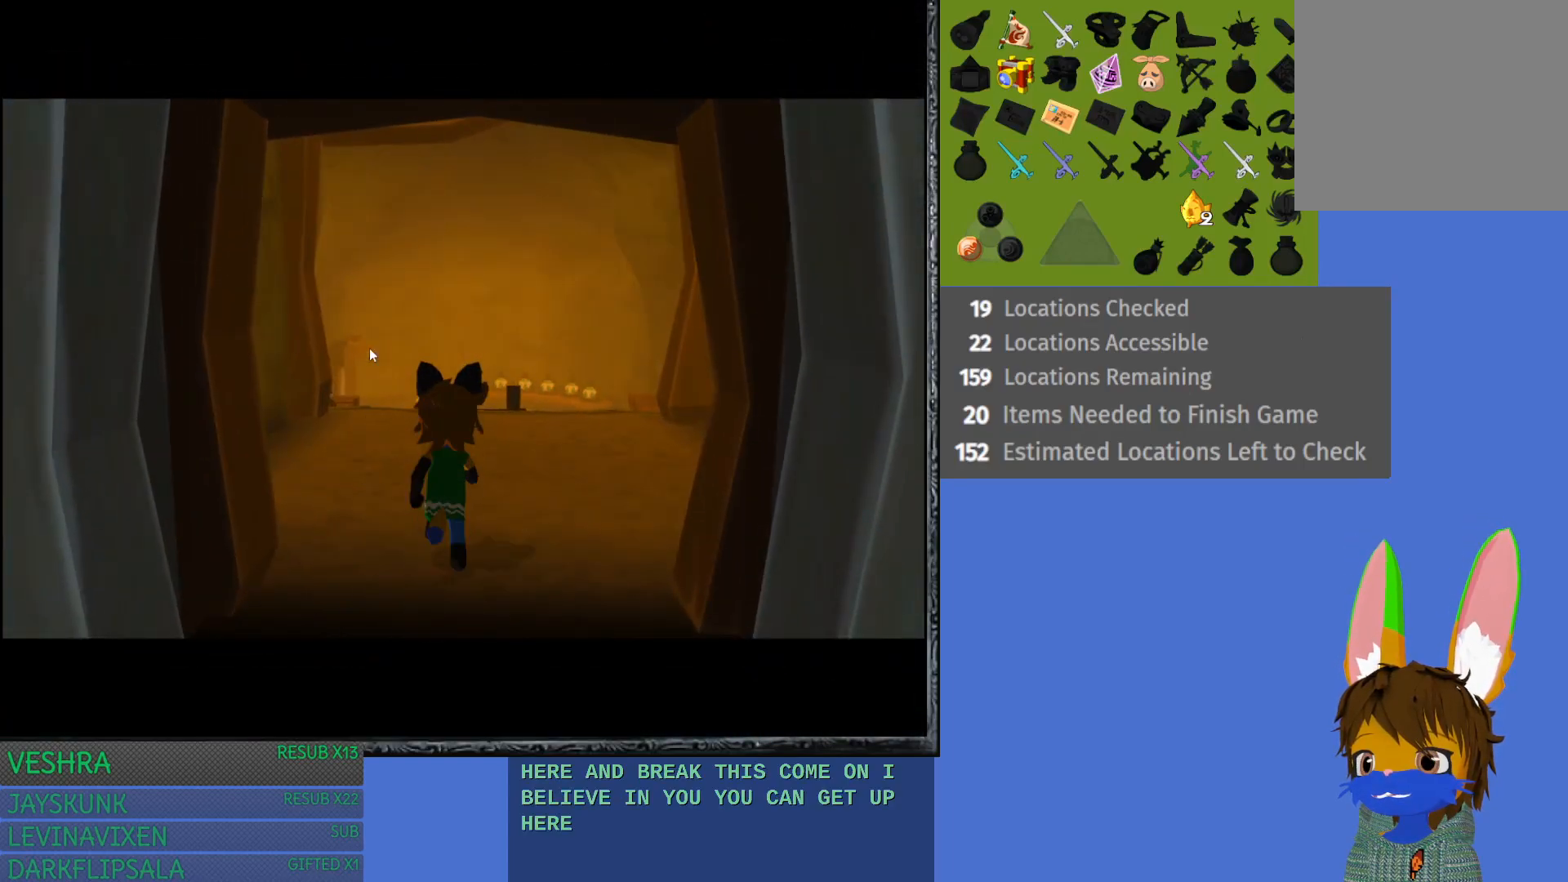
{"buttons": [], "left_stick": "center", "right_stick": "center", "events": []}
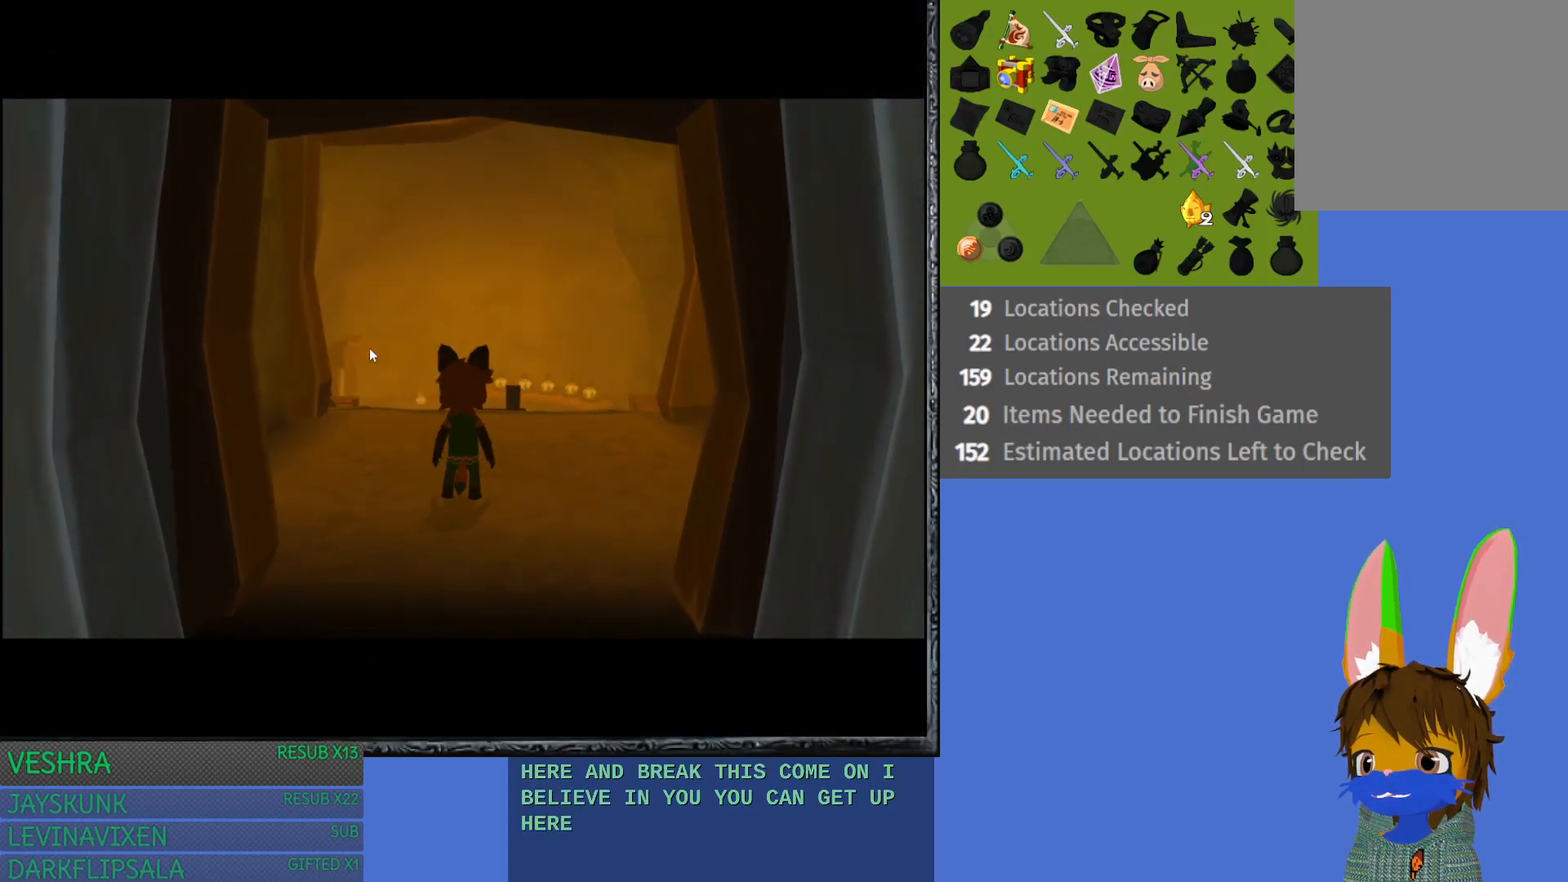
{"buttons": [], "left_stick": "center", "right_stick": "center", "events": []}
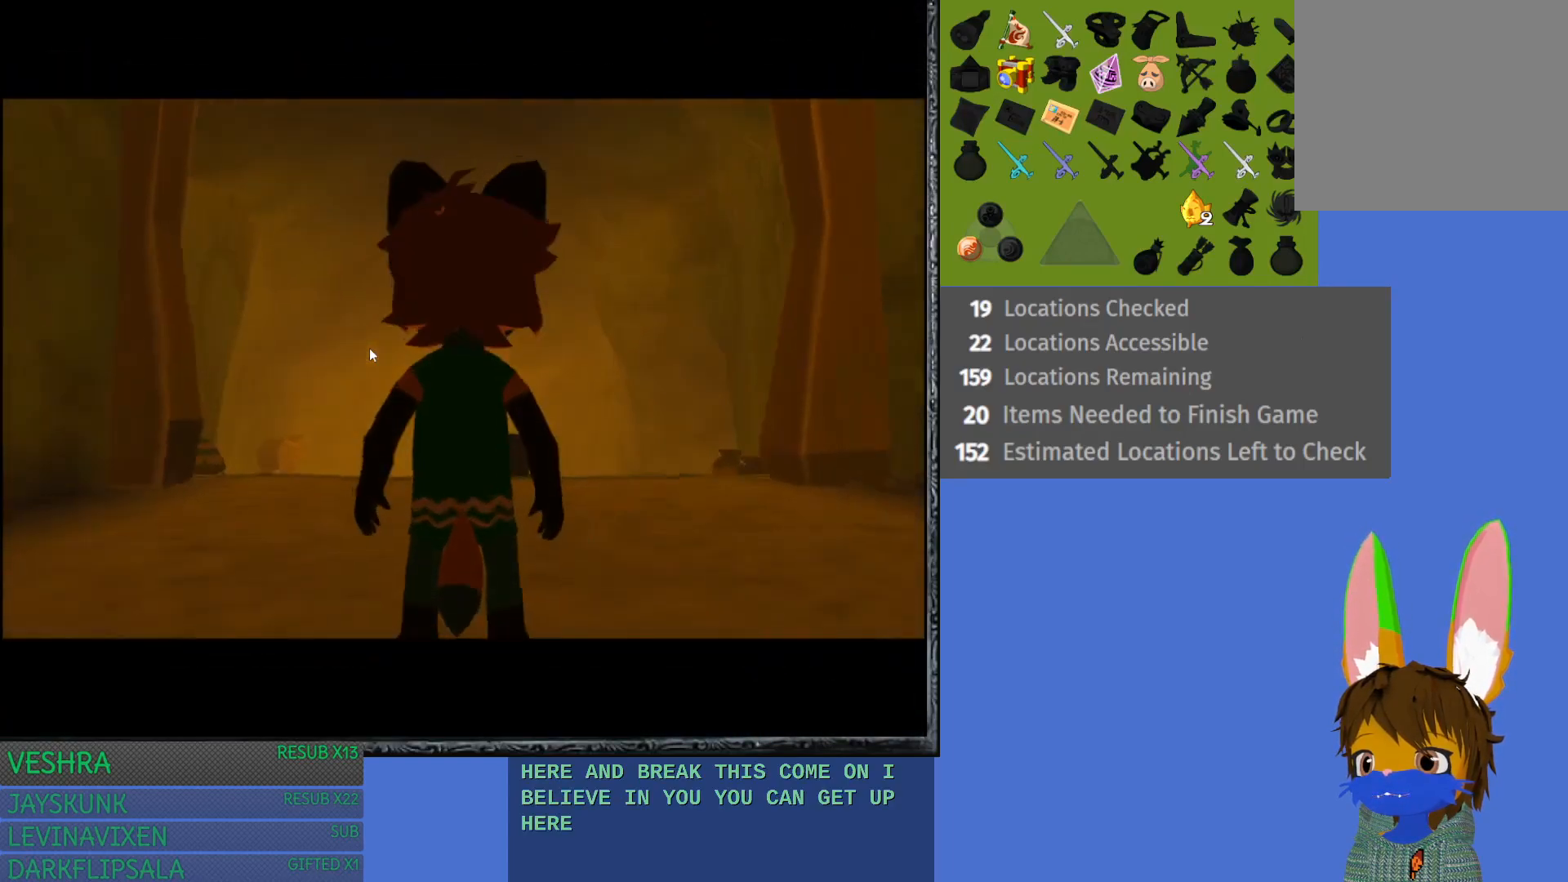
{"buttons": [], "left_stick": "down", "right_stick": "center", "events": [[50, "left_stick", "down"]]}
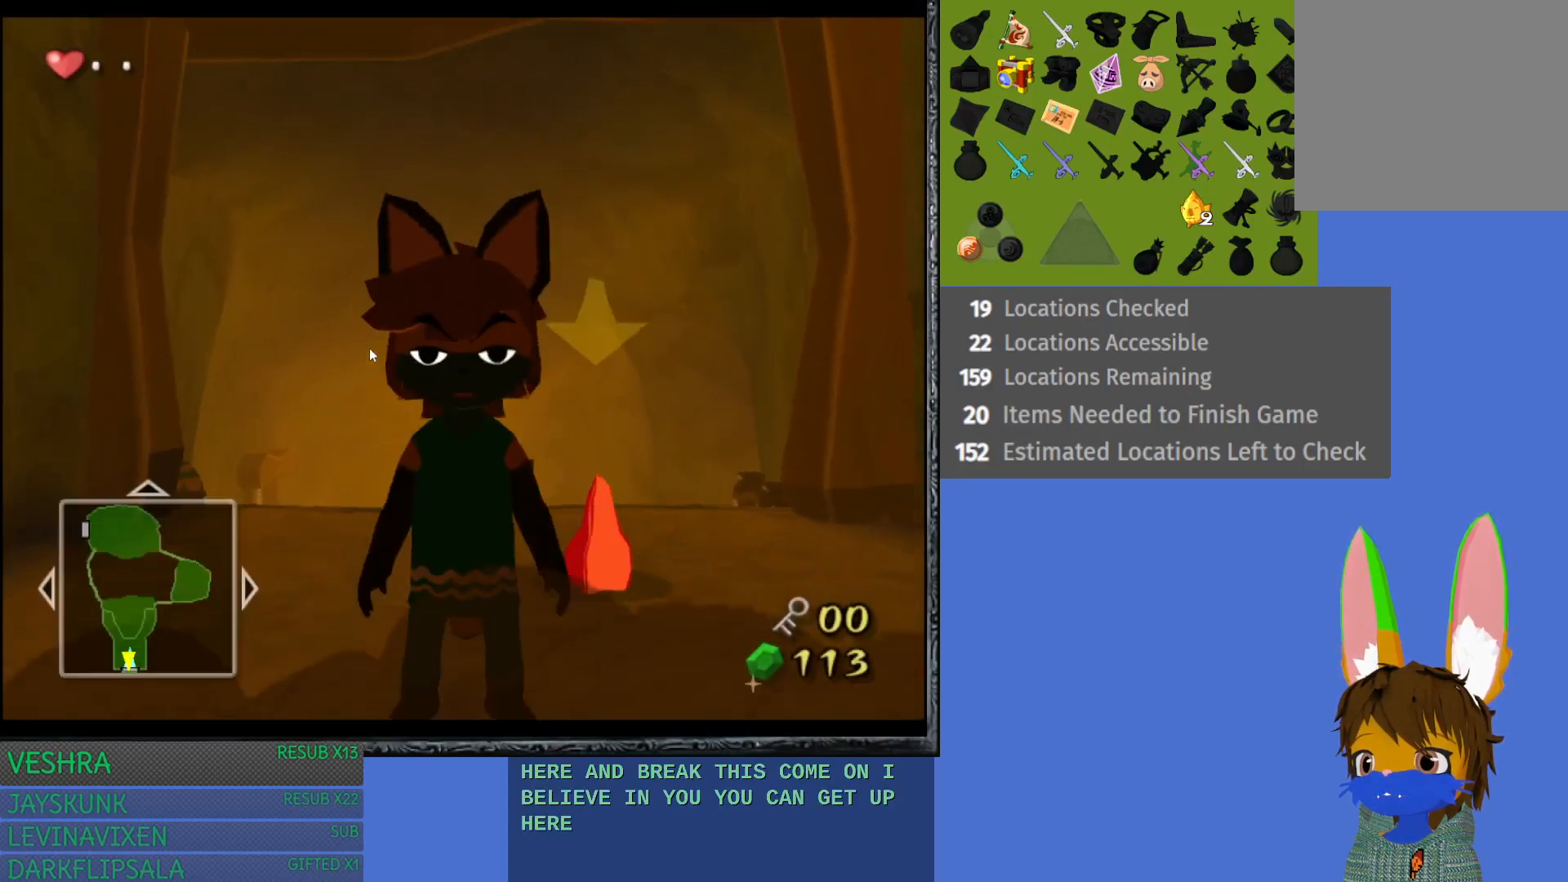
{"buttons": ["CROSS"], "left_stick": "down", "right_stick": "center", "events": [[350, "CROSS", "down"]]}
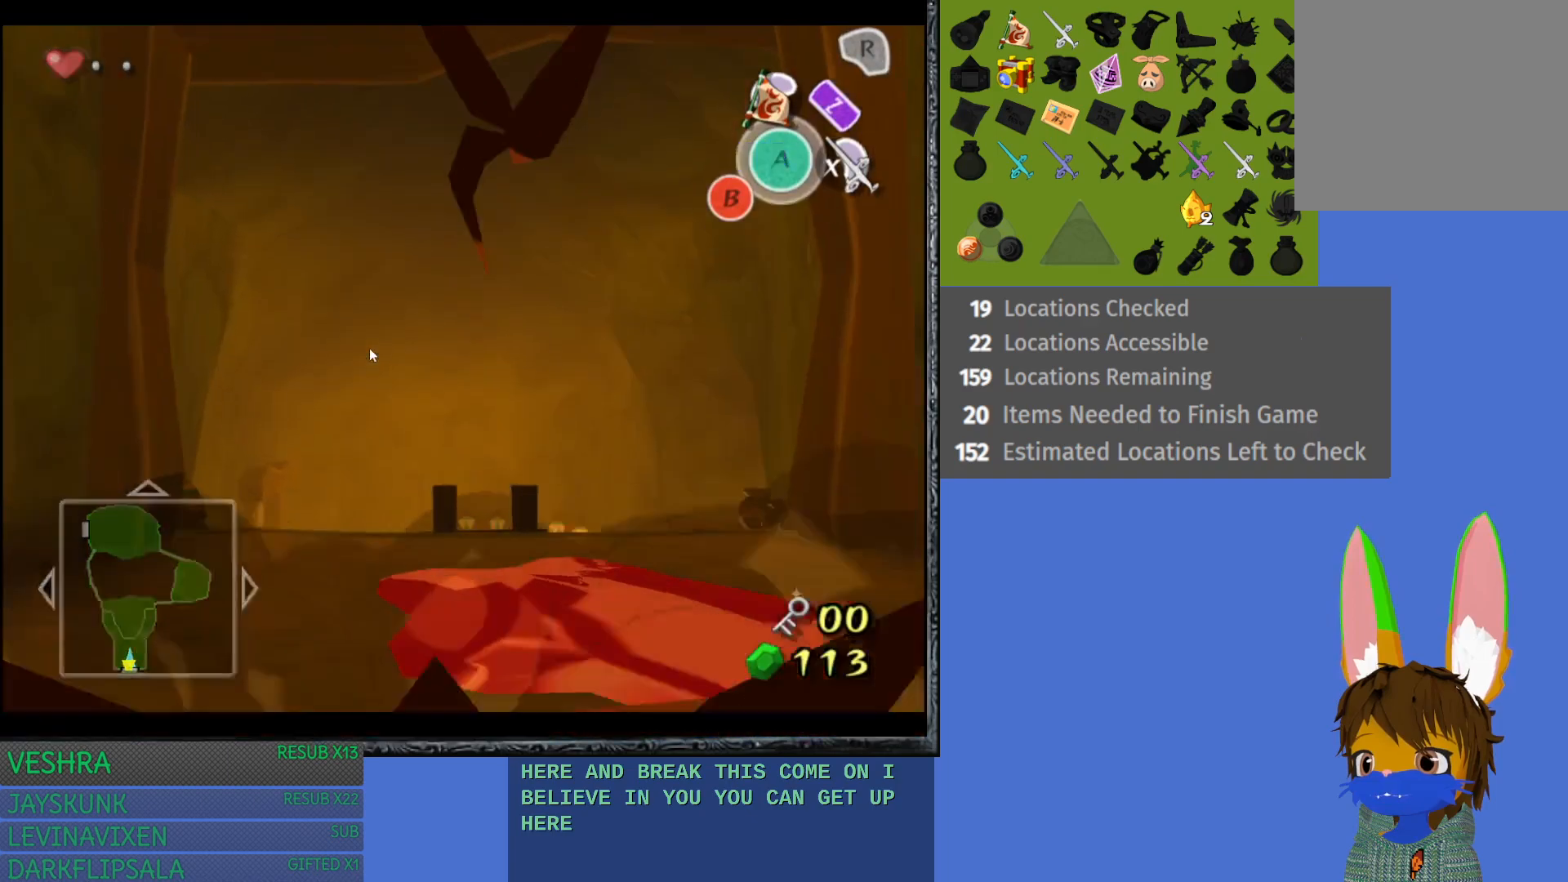
{"buttons": [], "left_stick": "center", "right_stick": "center", "events": [[17, "CROSS", "up"], [83, "CROSS", "down"], [100, "left_stick", "center"], [200, "CROSS", "up"], [267, "CROSS", "down"], [400, "CROSS", "up"]]}
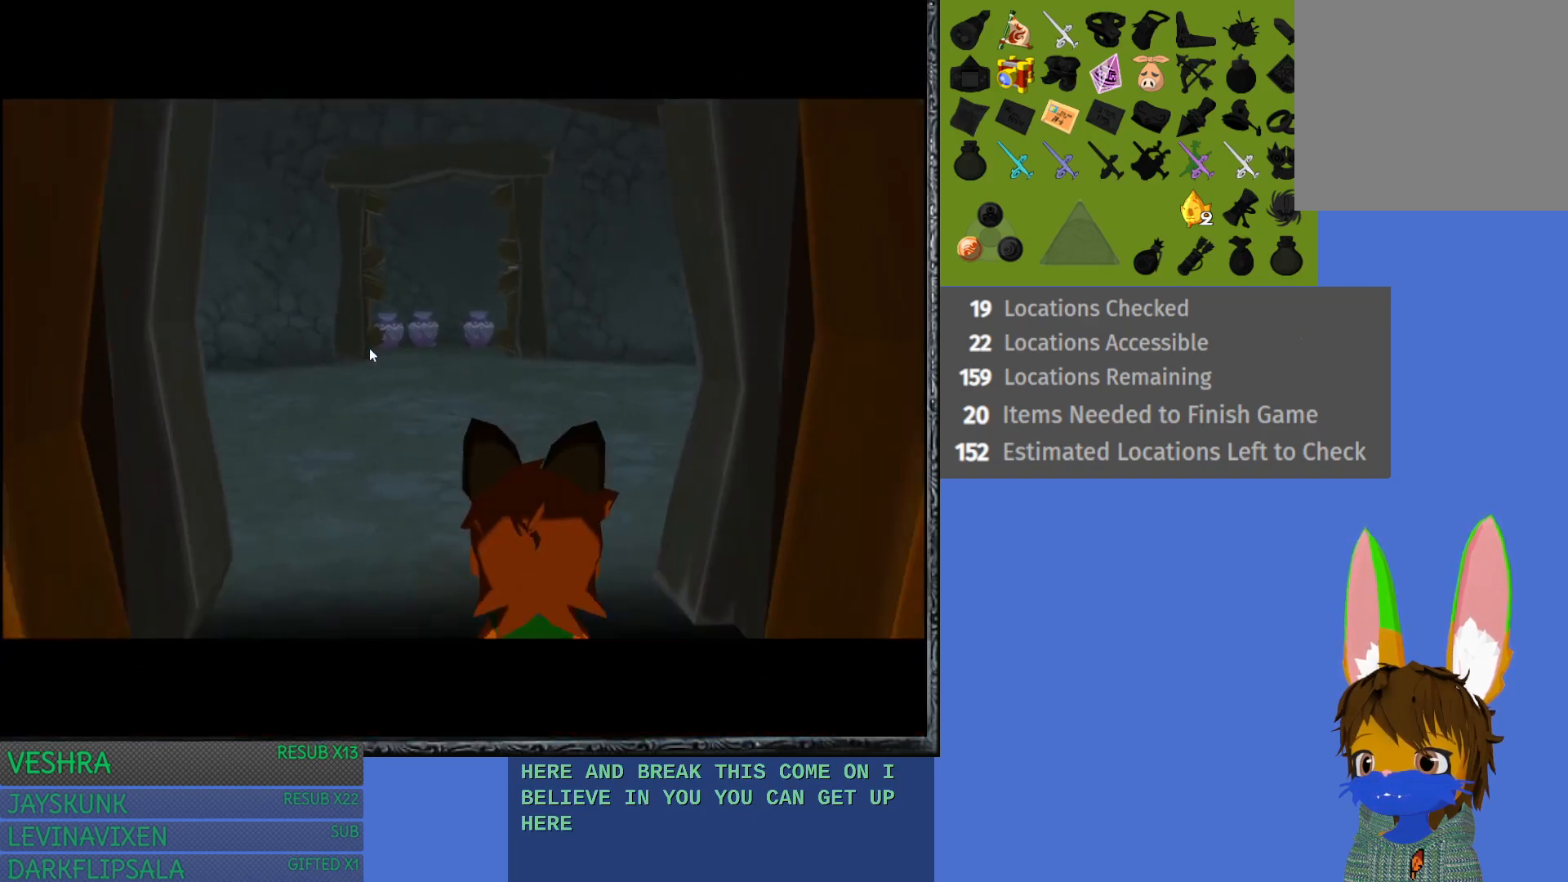
{"buttons": [], "left_stick": "center", "right_stick": "center", "events": []}
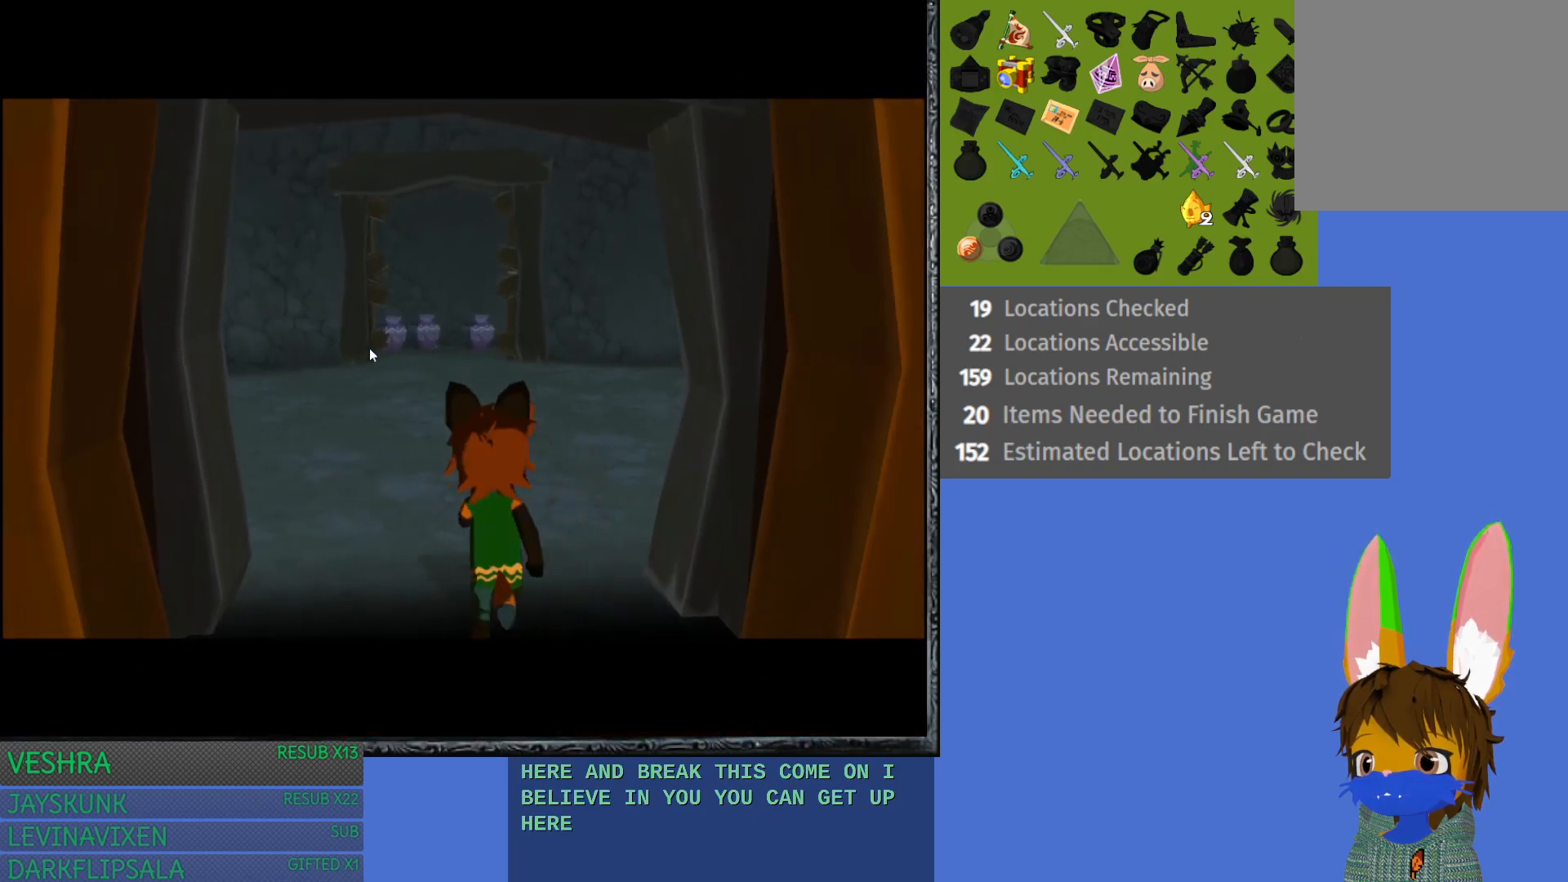
{"buttons": [], "left_stick": "center", "right_stick": "center", "events": []}
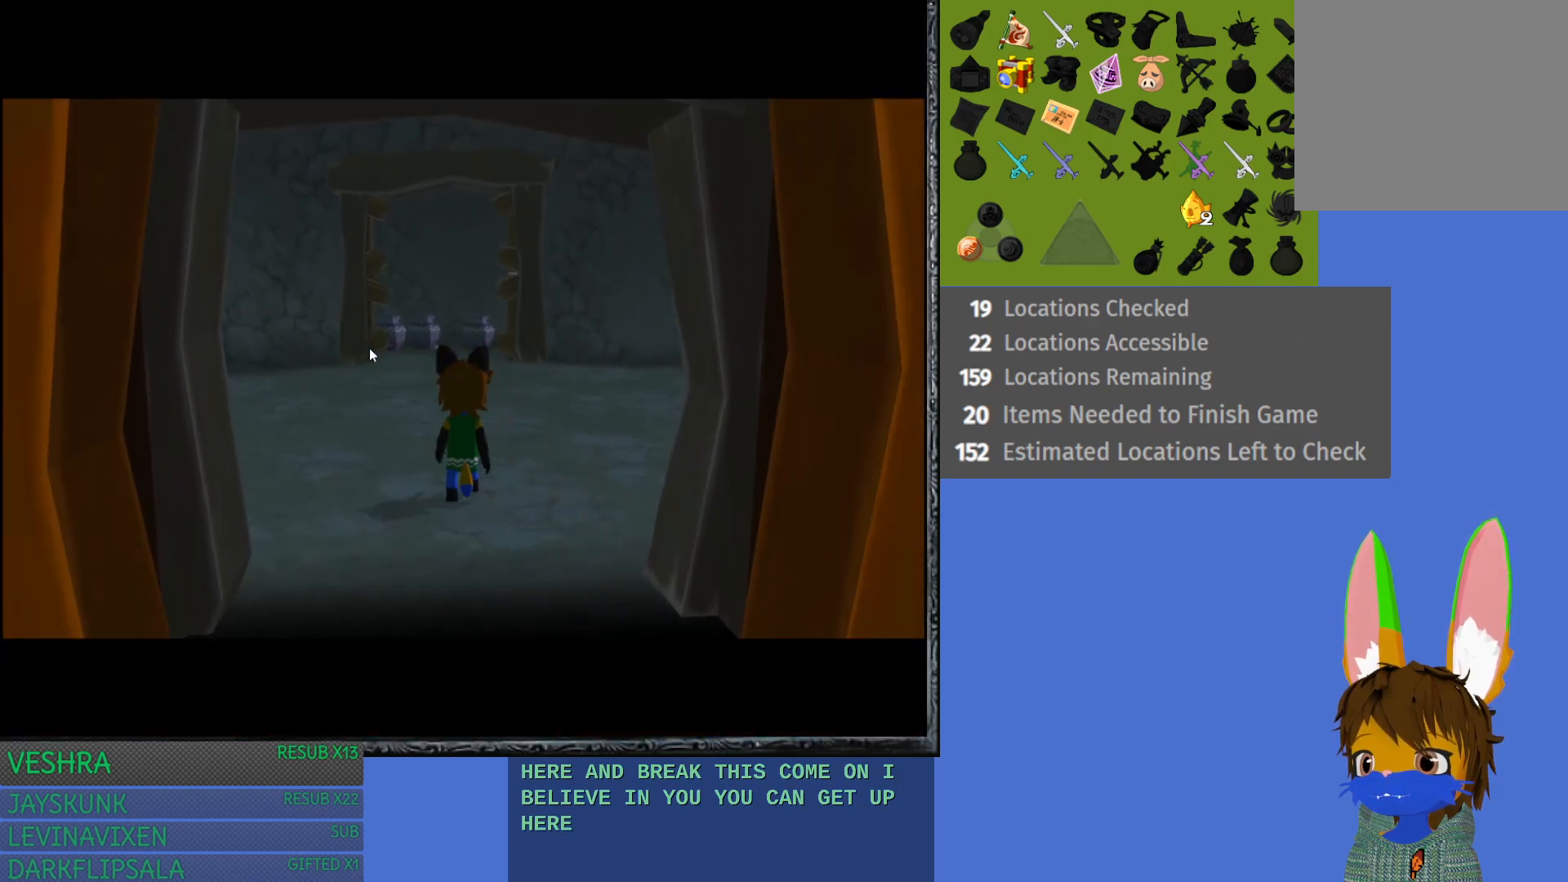
{"buttons": [], "left_stick": "center", "right_stick": "center", "events": []}
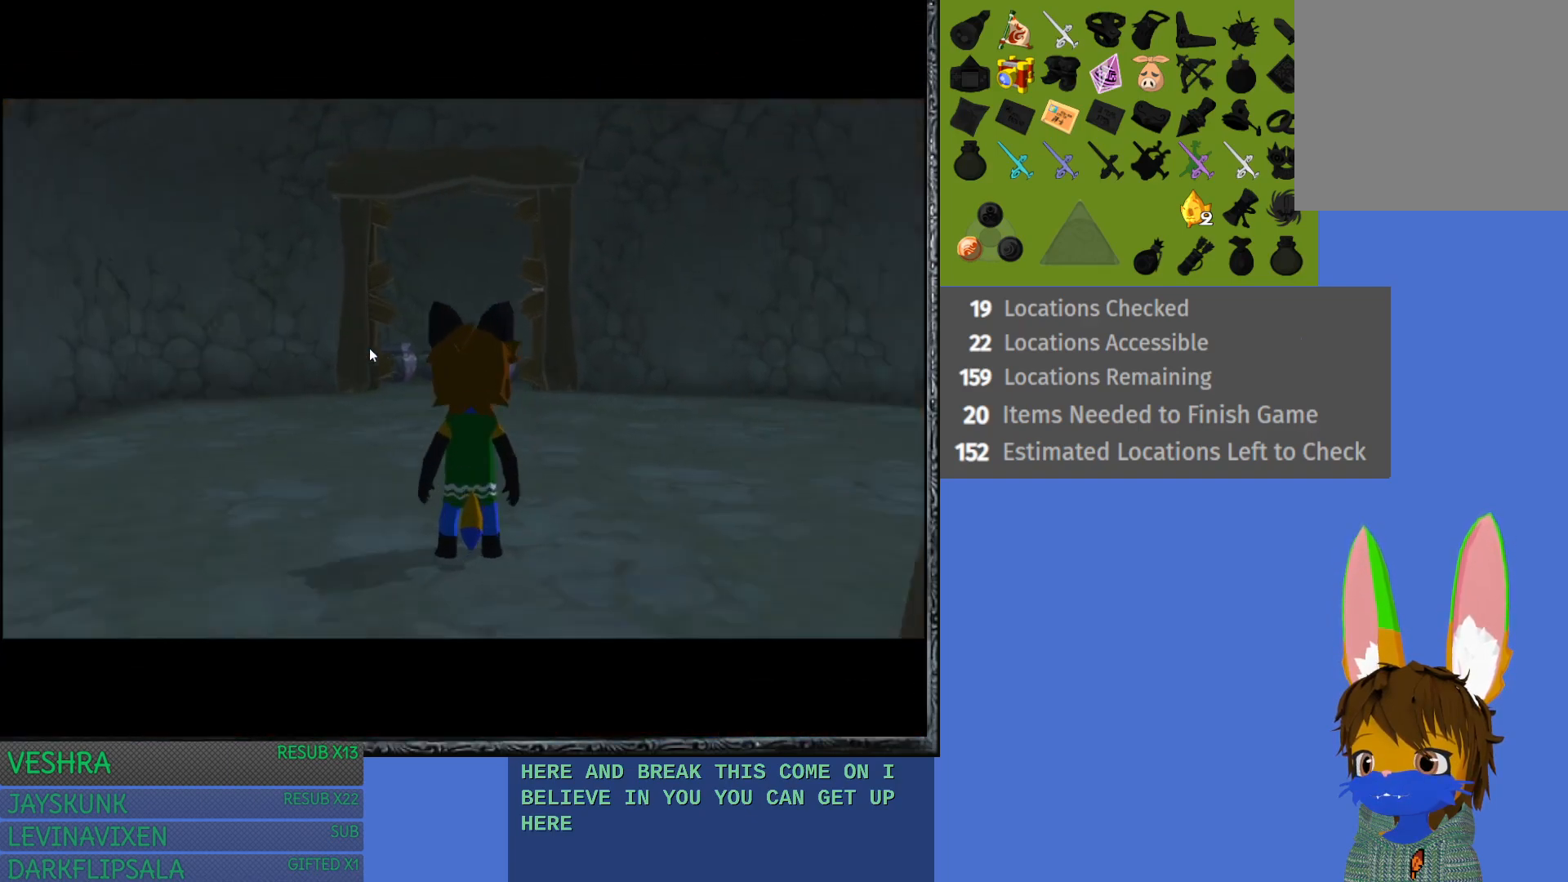
{"buttons": [], "left_stick": "up", "right_stick": "center", "events": [[217, "left_stick", "up"]]}
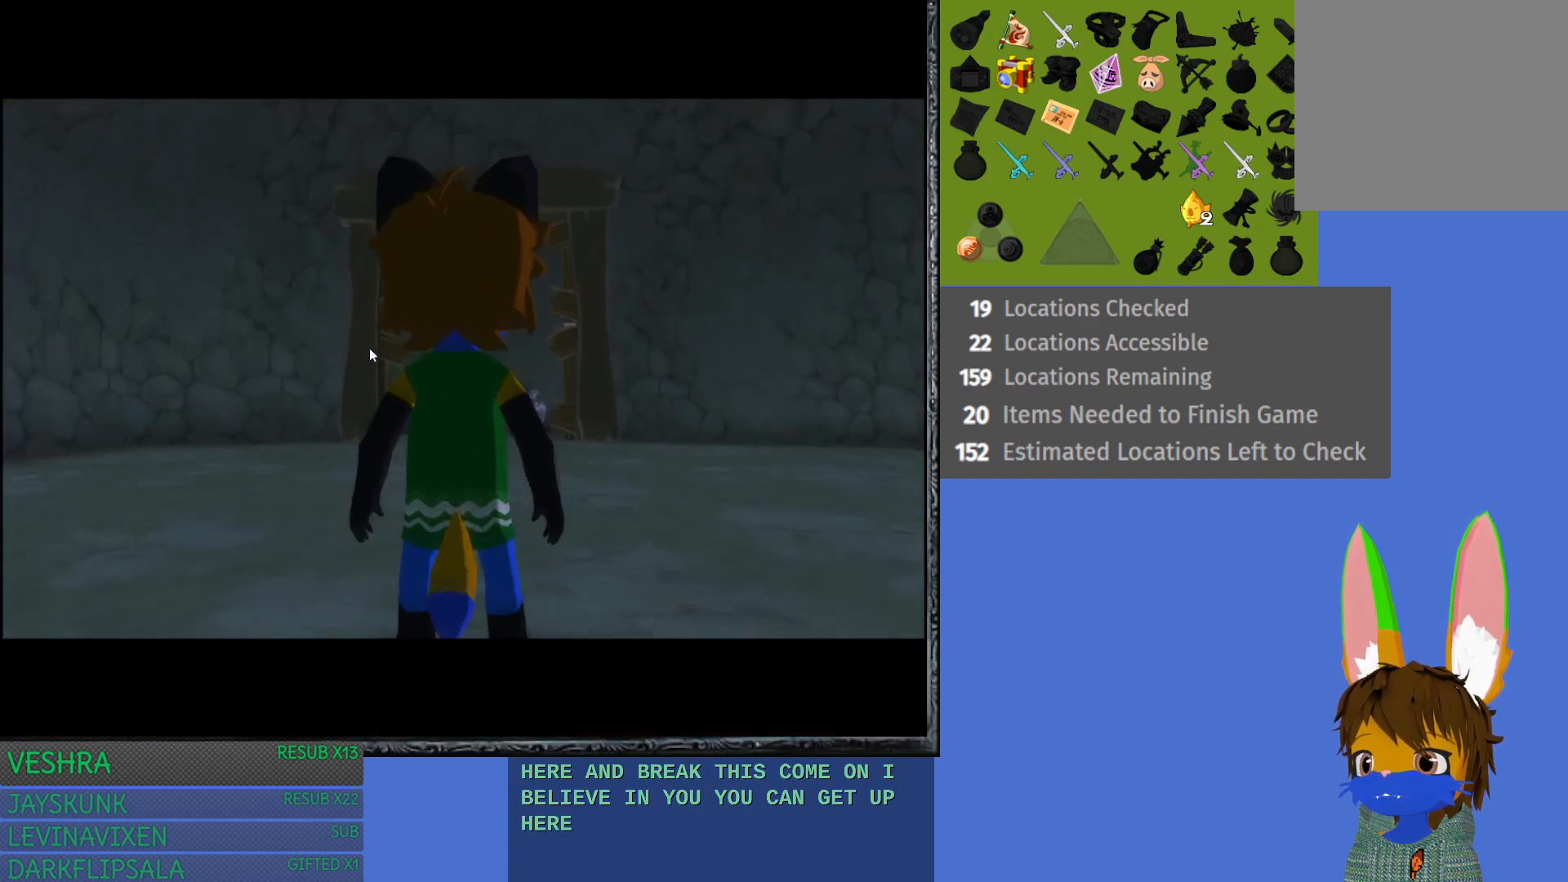
{"buttons": [], "left_stick": "up", "right_stick": "center", "events": []}
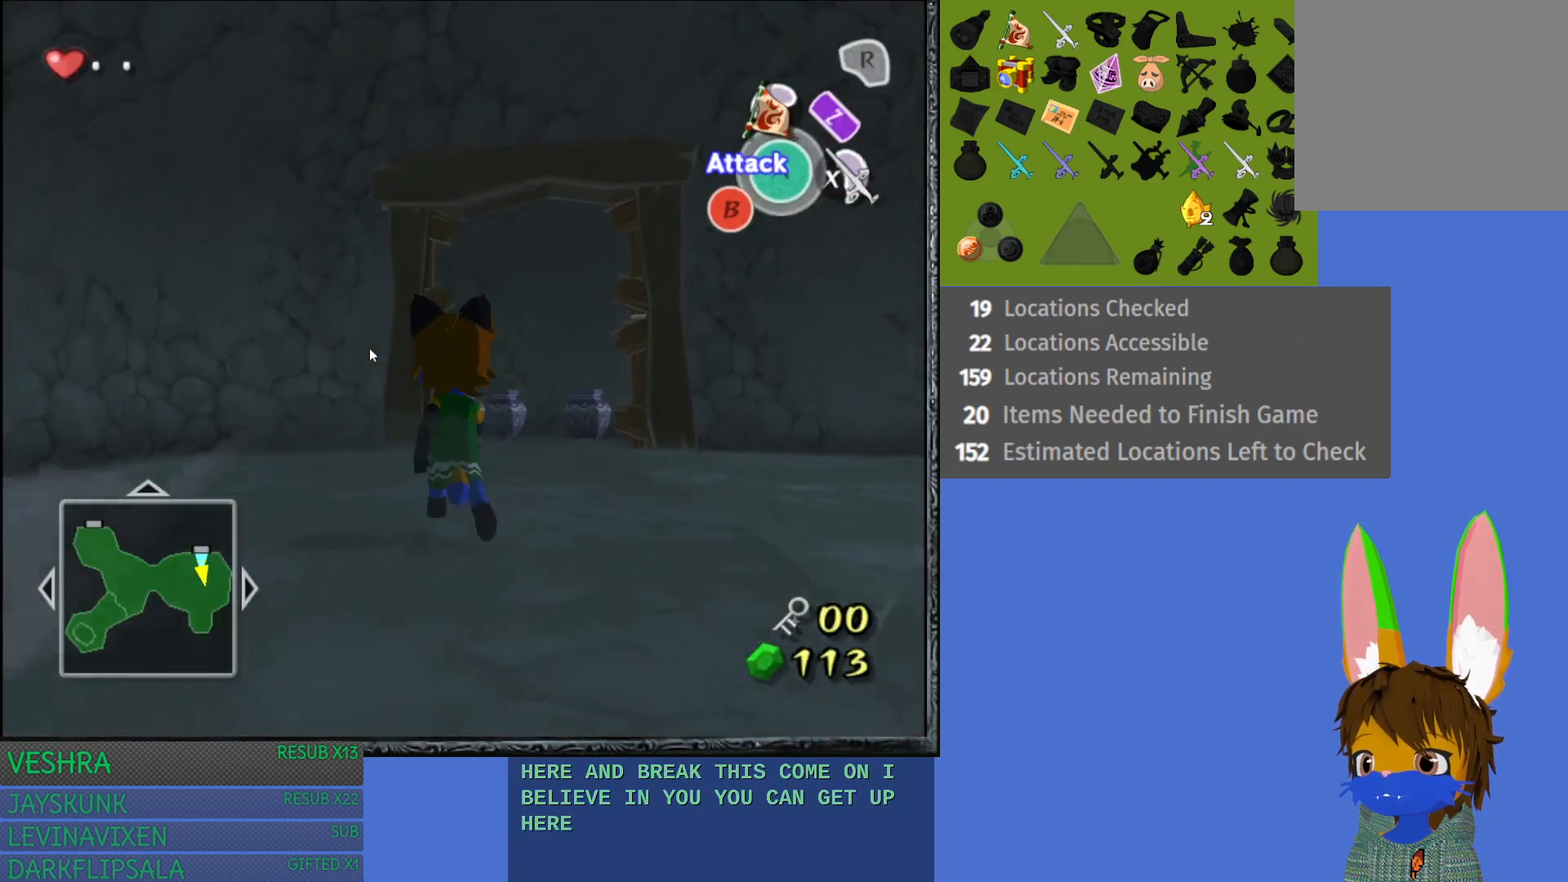
{"buttons": [], "left_stick": "up", "right_stick": "center", "events": []}
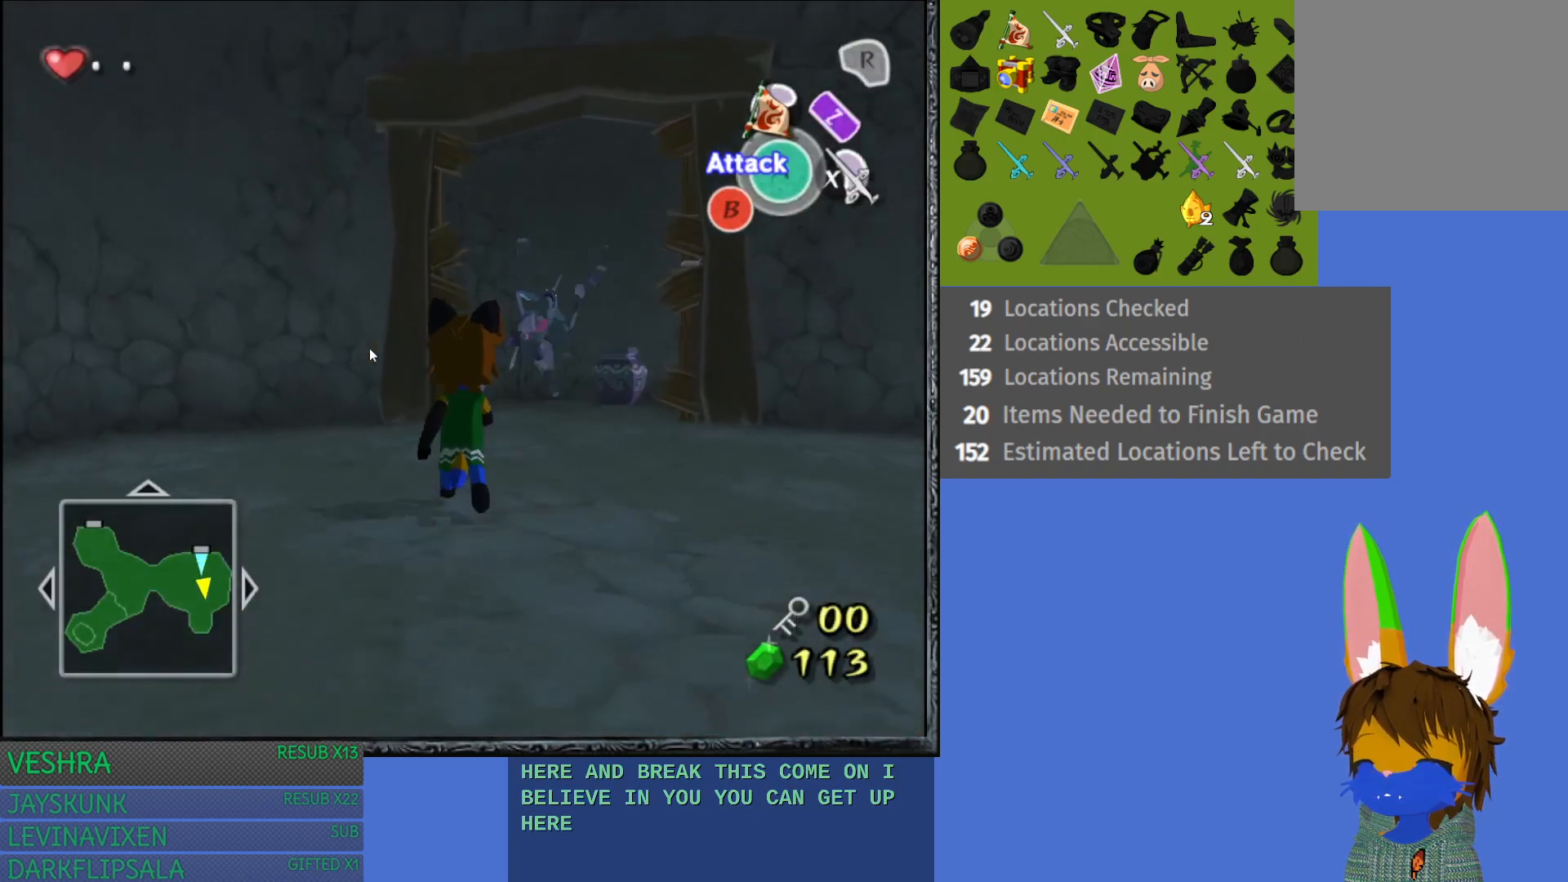
{"buttons": [], "left_stick": "down", "right_stick": "center", "events": [[167, "left_stick", "left"], [350, "left_stick", "down"]]}
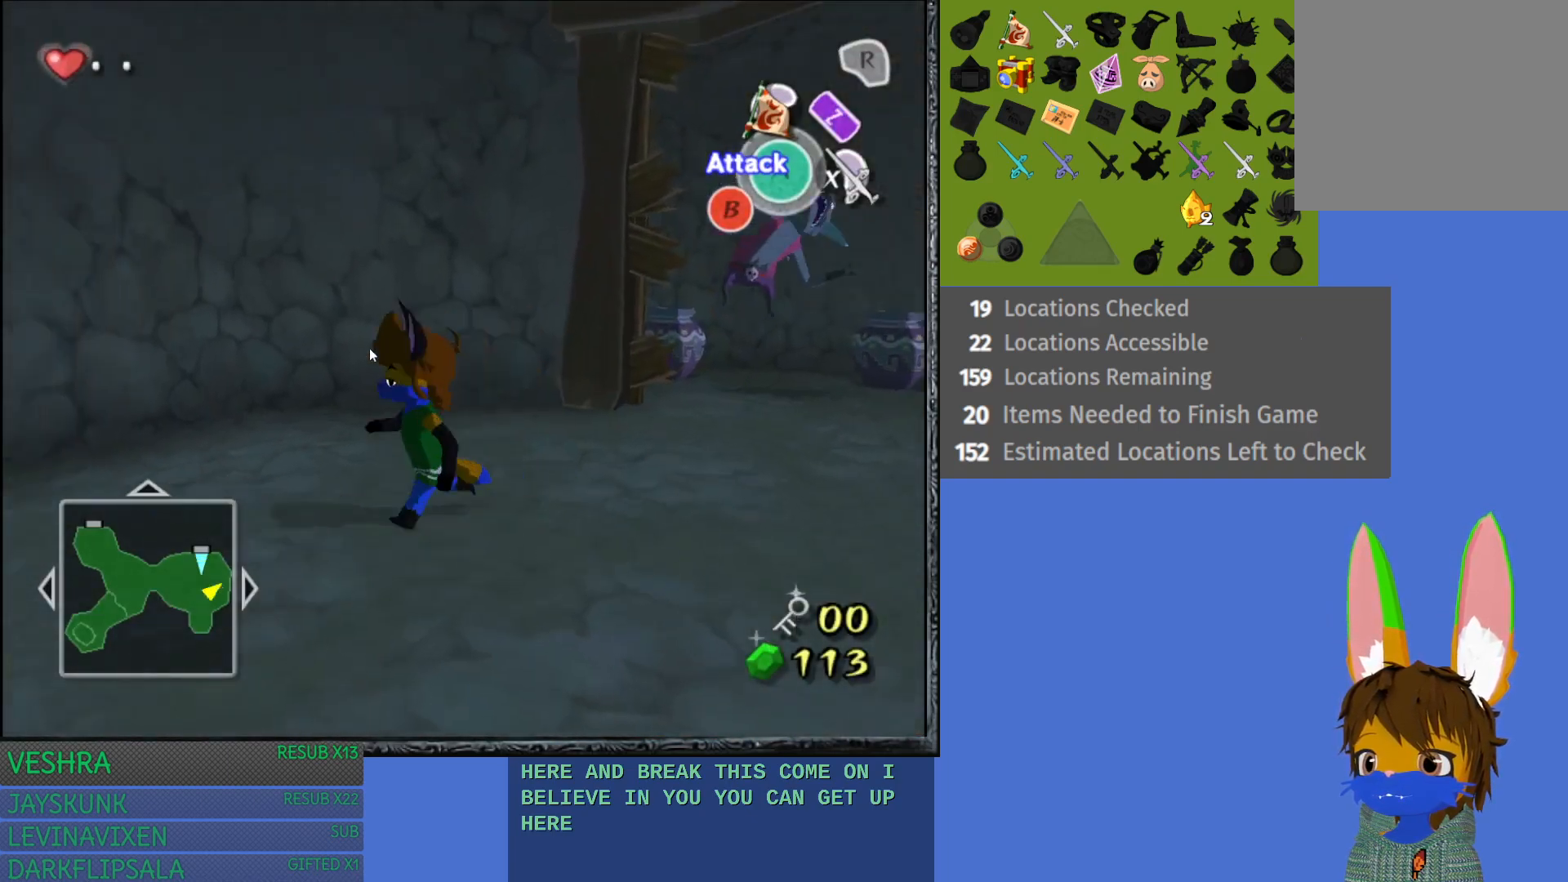
{"buttons": [], "left_stick": "down", "right_stick": "center", "events": []}
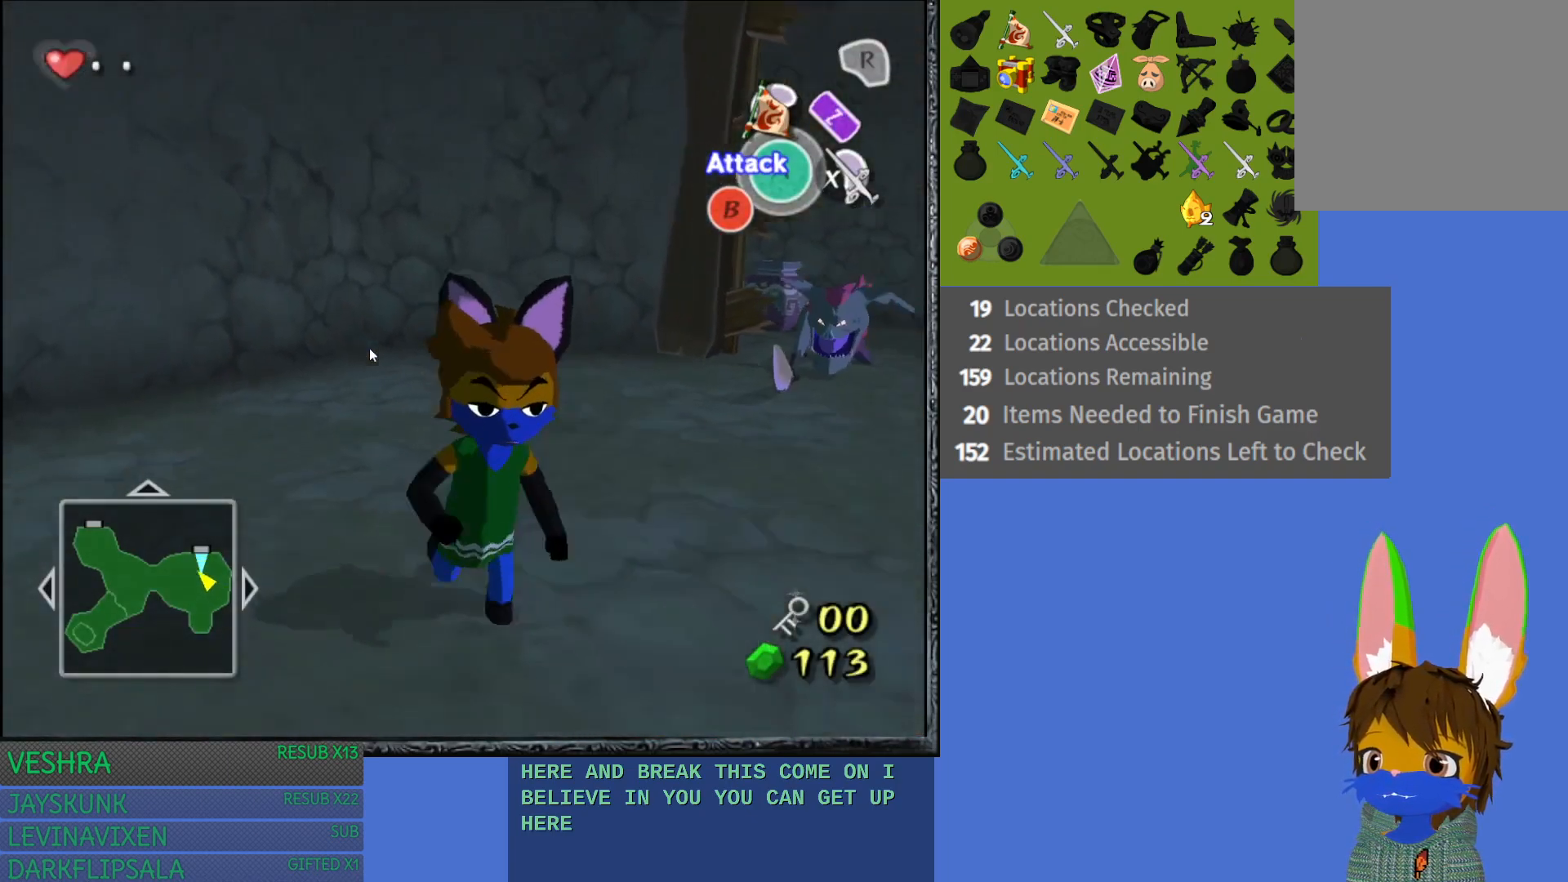
{"buttons": [], "left_stick": "center", "right_stick": "center", "events": [[183, "left_stick", "center"]]}
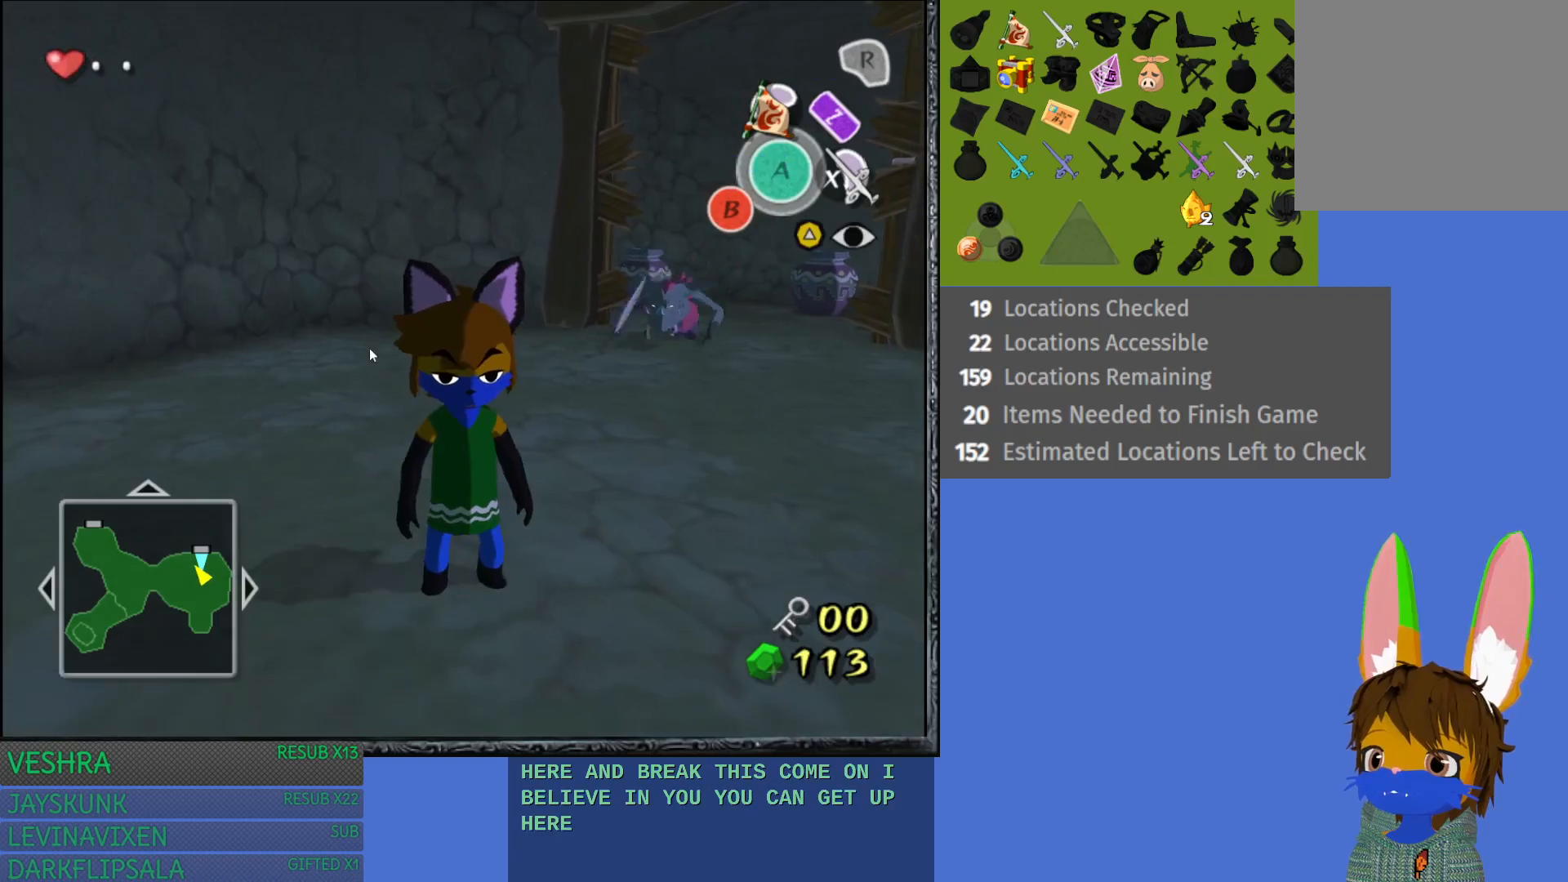
{"buttons": [], "left_stick": "down-right", "right_stick": "center", "events": [[183, "left_stick", "down"], [233, "left_stick", "down-right"]]}
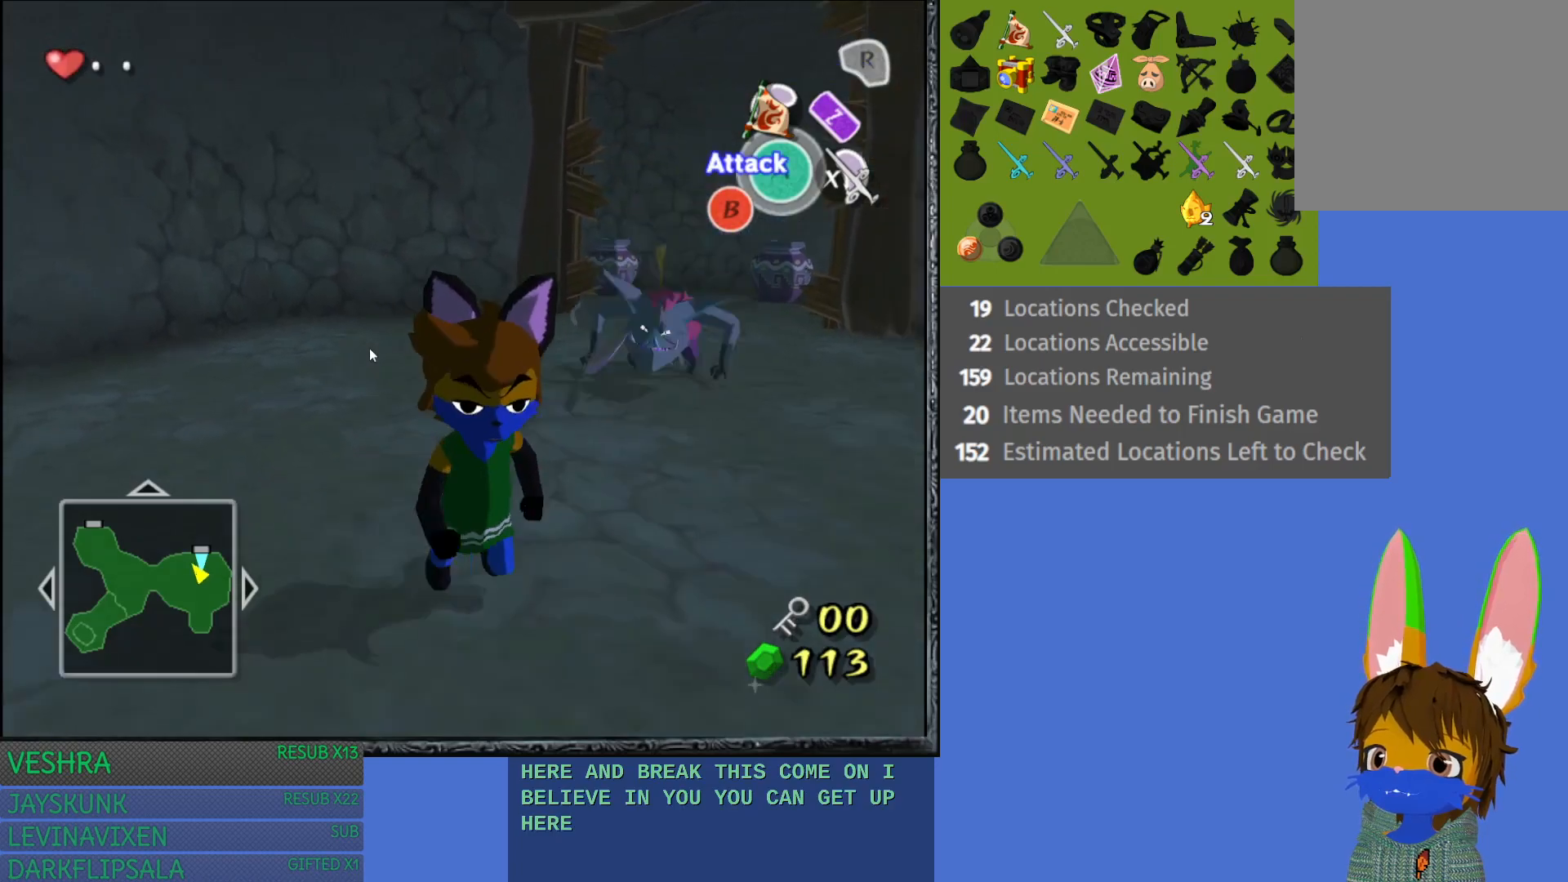
{"buttons": [], "left_stick": "right", "right_stick": "center", "events": [[300, "left_stick", "right"]]}
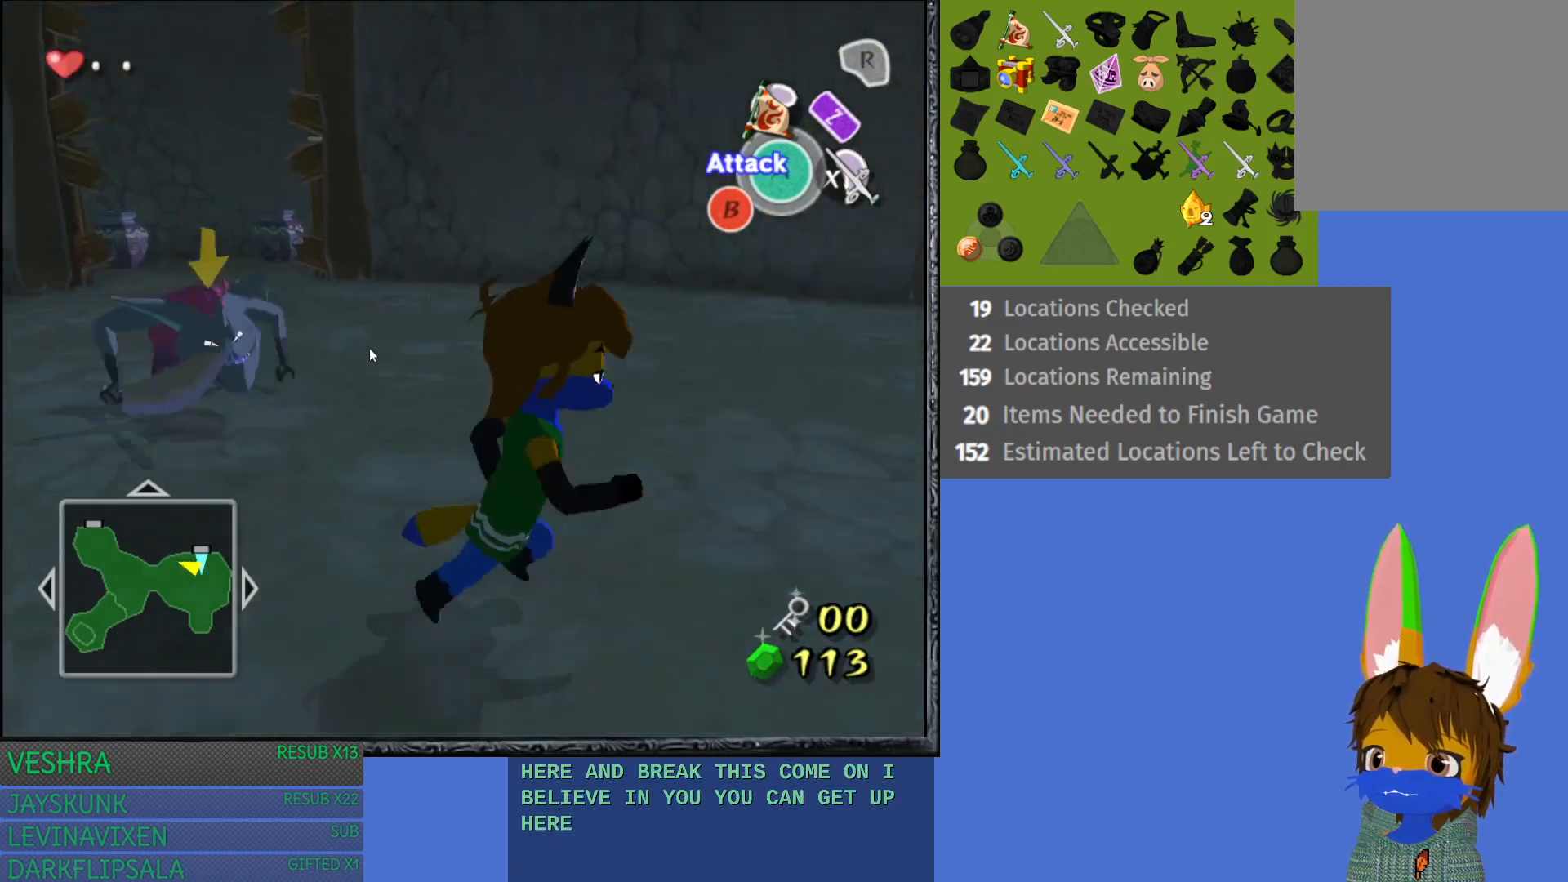
{"buttons": [], "left_stick": "up-left", "right_stick": "center", "events": [[150, "left_stick", "up-right"], [250, "left_stick", "up"], [483, "left_stick", "up-left"]]}